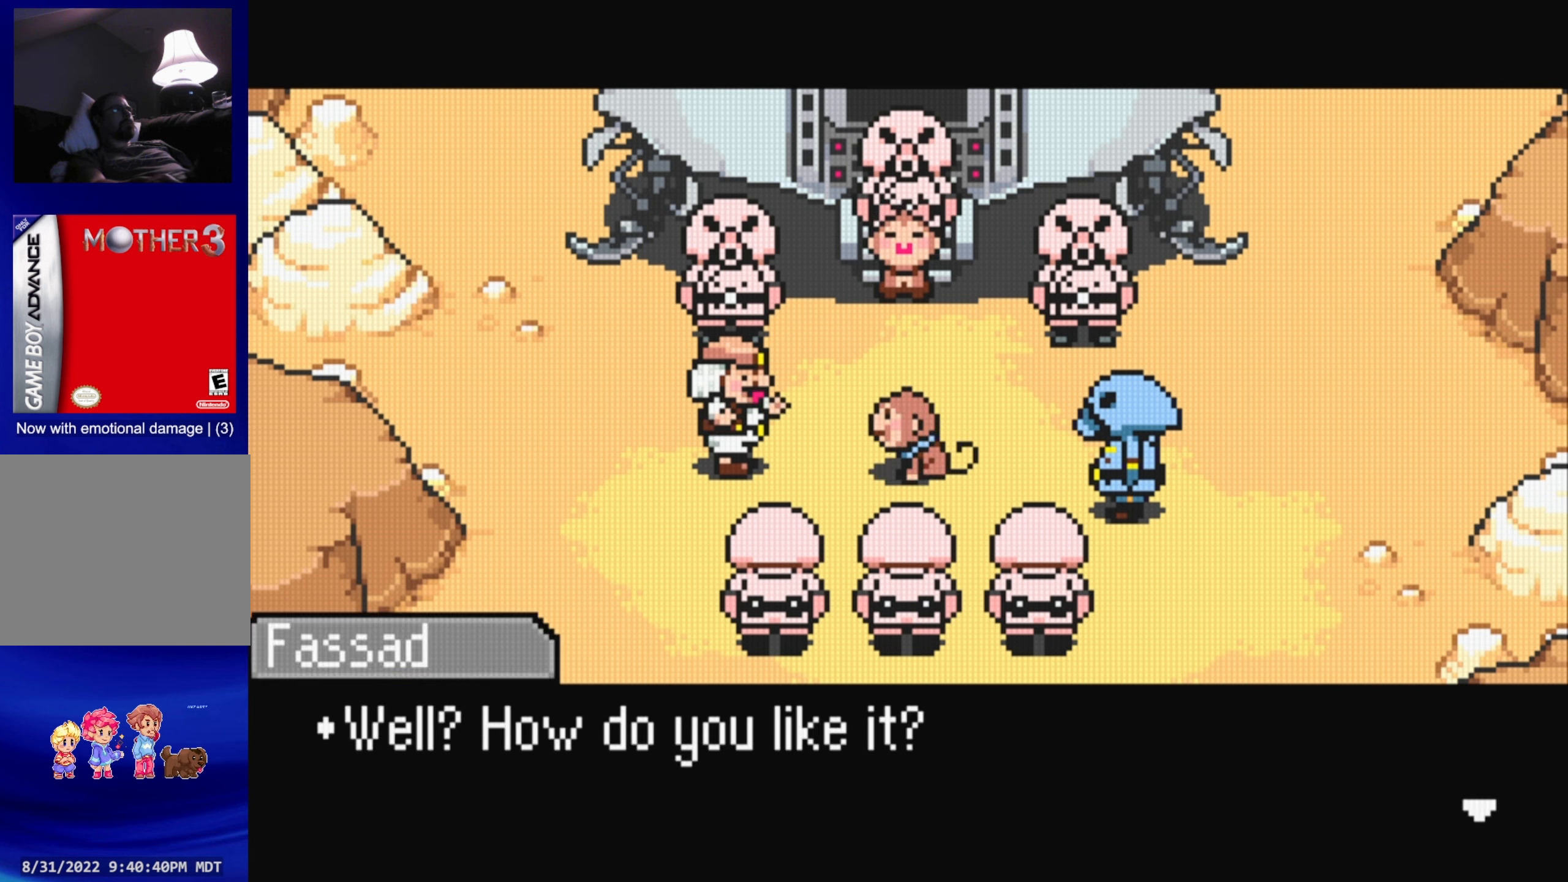
Gameplay with a controller (Nintendo layout); each line is a JSON object with the inputs held at the frame after it. "events" lists button and stick changes between this image and that frame as [ms after this image, input, new state], when the widget could be followed in between. Not read: L3 R3.
{"buttons": ["A"], "events": [[434, "A", "down"]]}
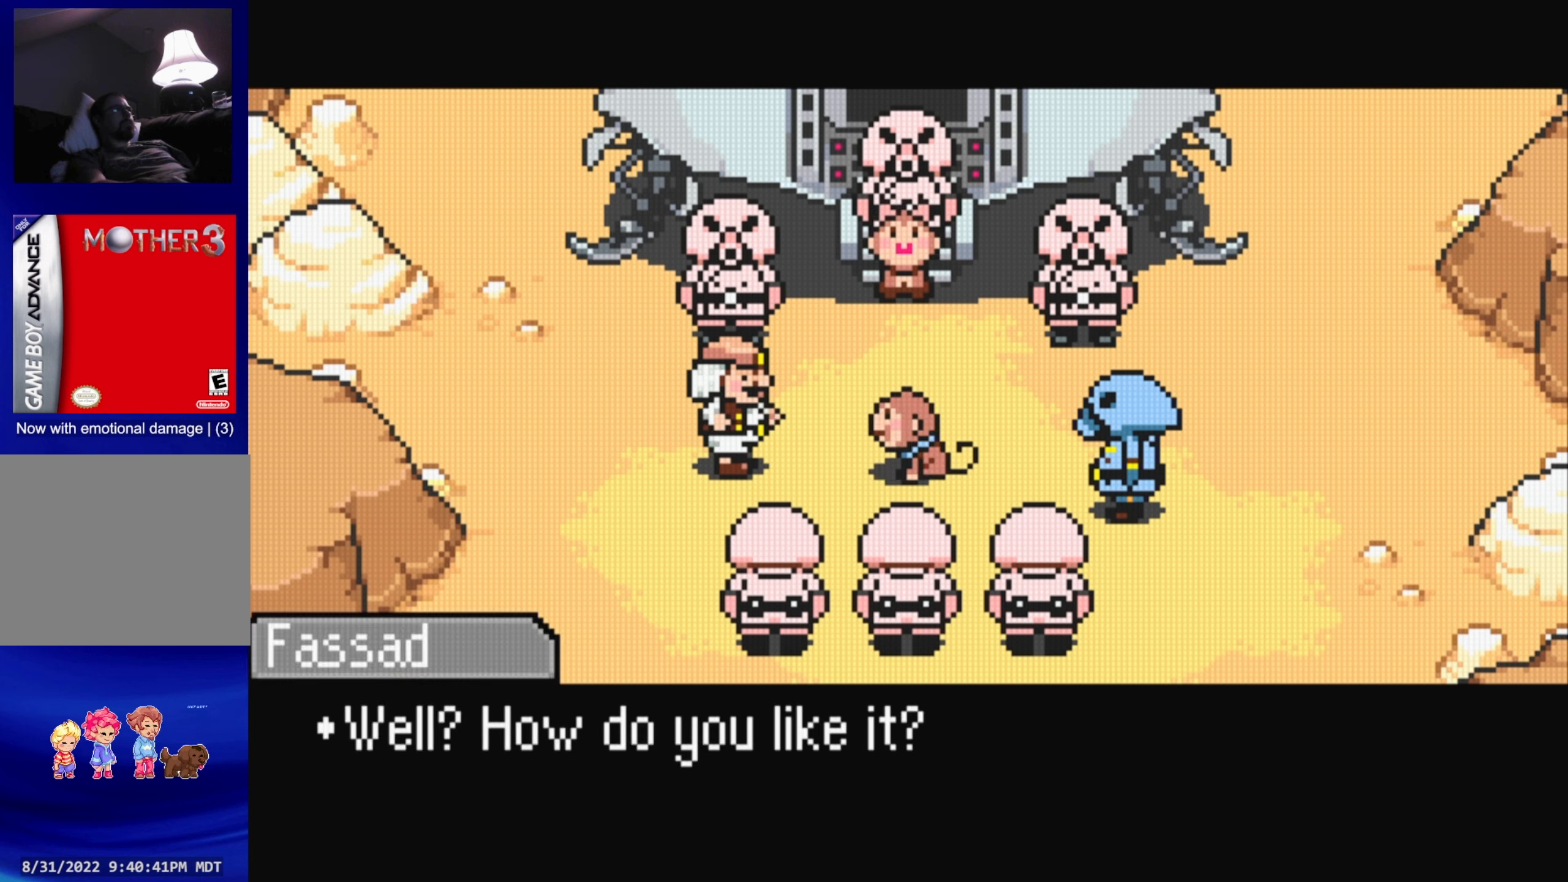
{"buttons": [], "events": [[100, "A", "up"]]}
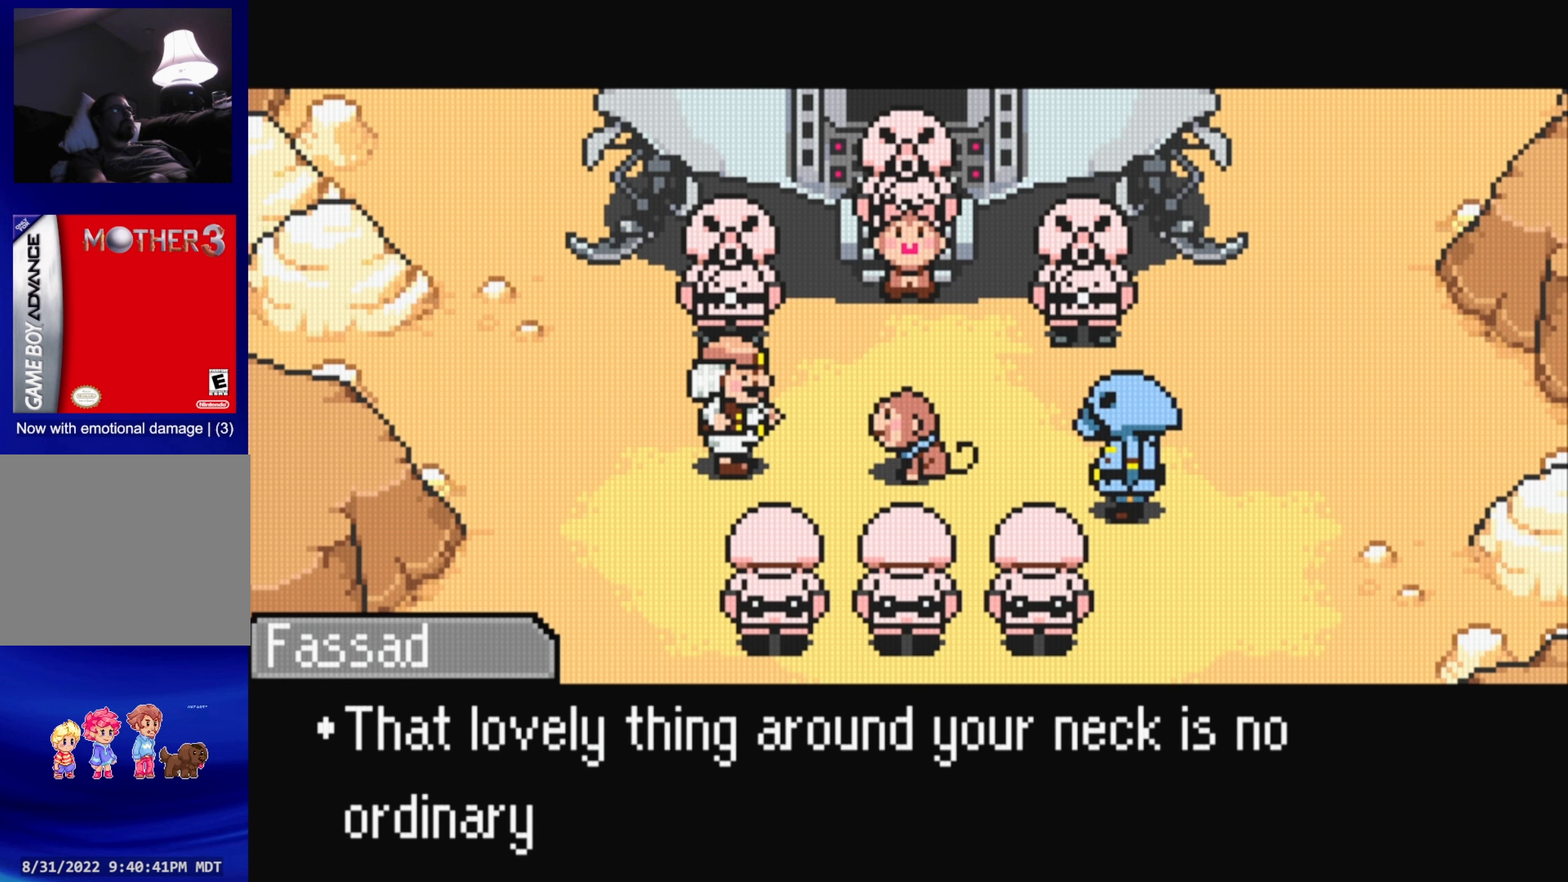
{"buttons": [], "events": []}
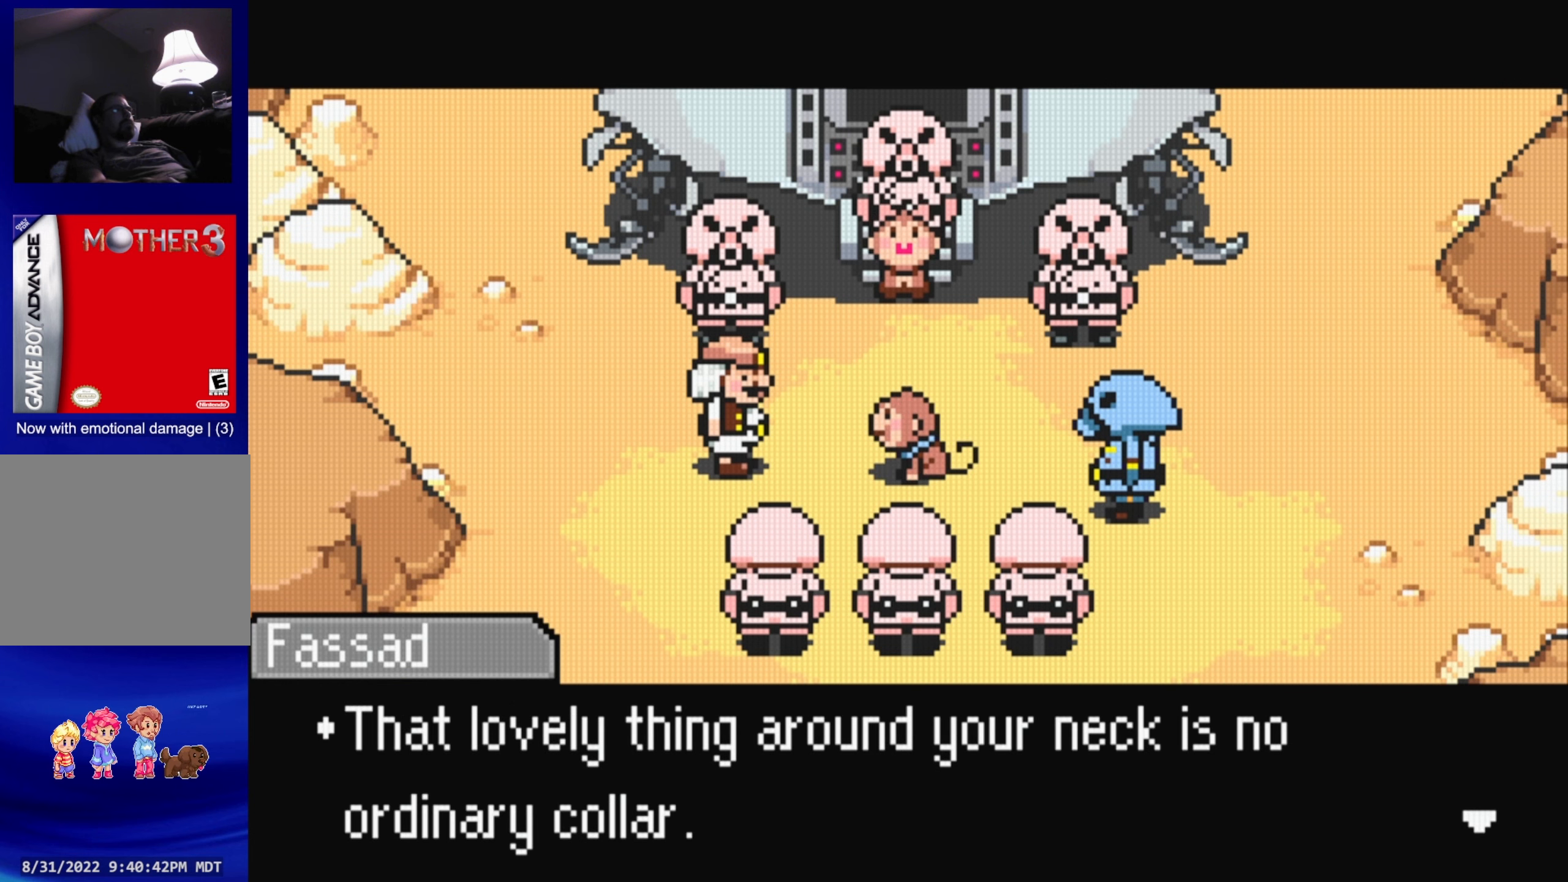
{"buttons": [], "events": []}
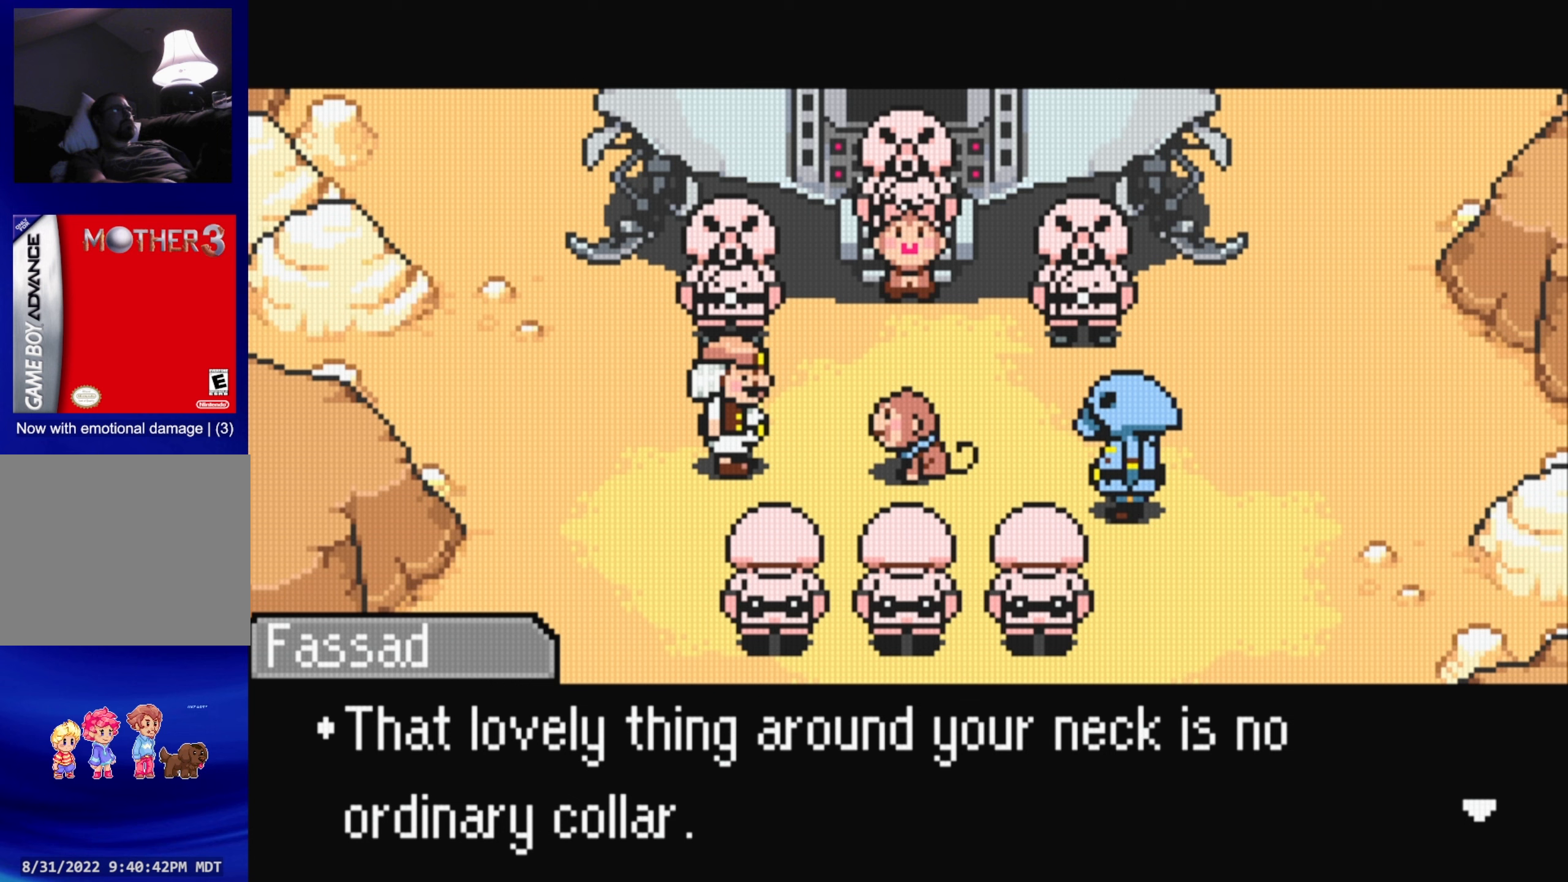
{"buttons": [], "events": [[250, "A", "down"], [433, "A", "up"]]}
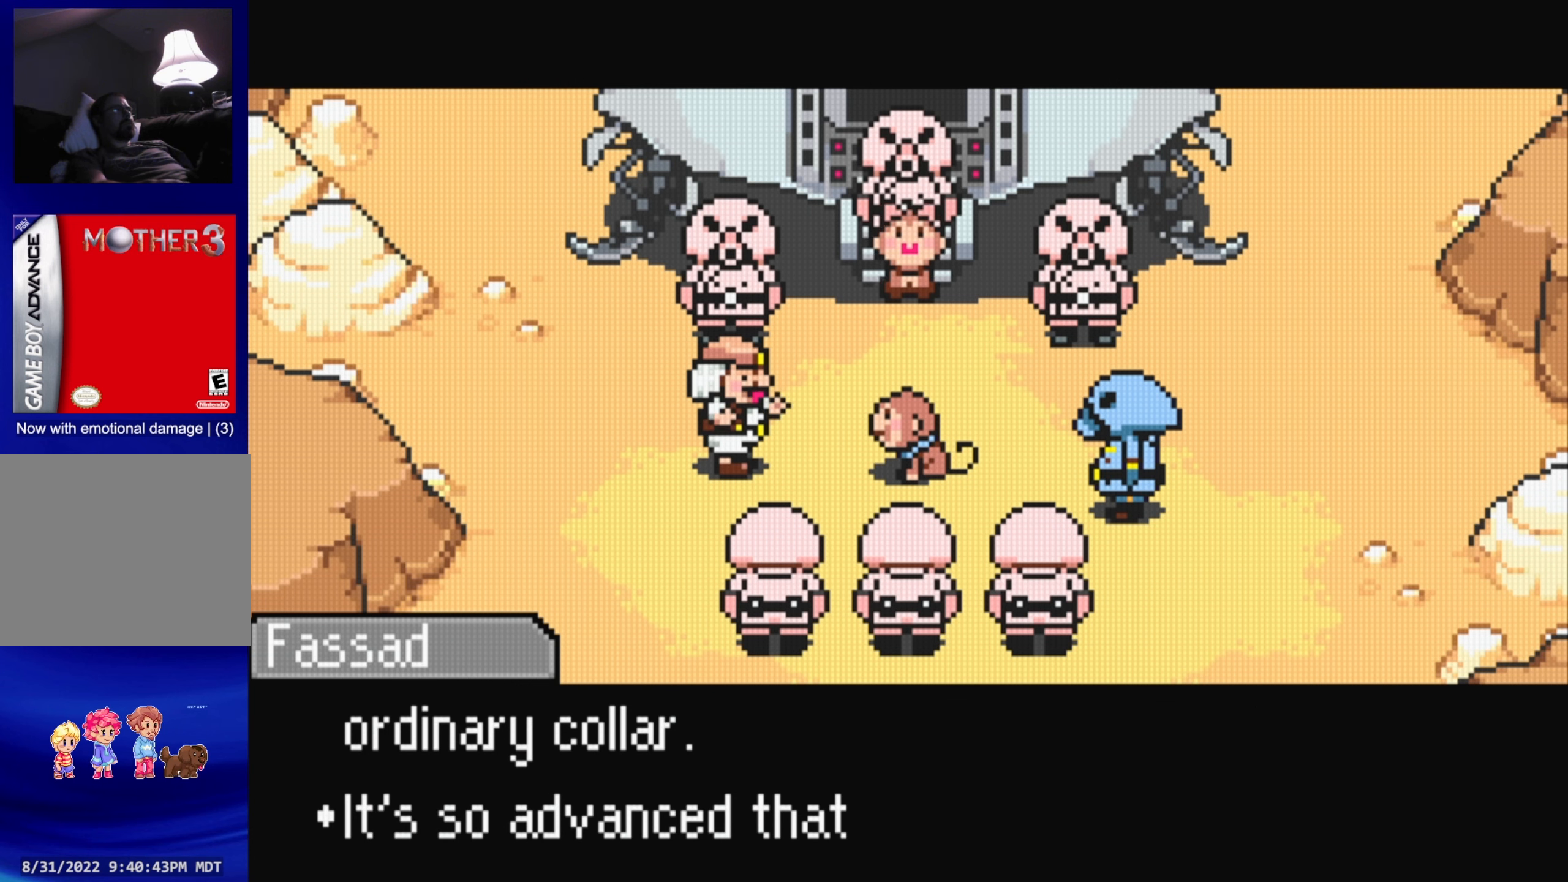
{"buttons": [], "events": []}
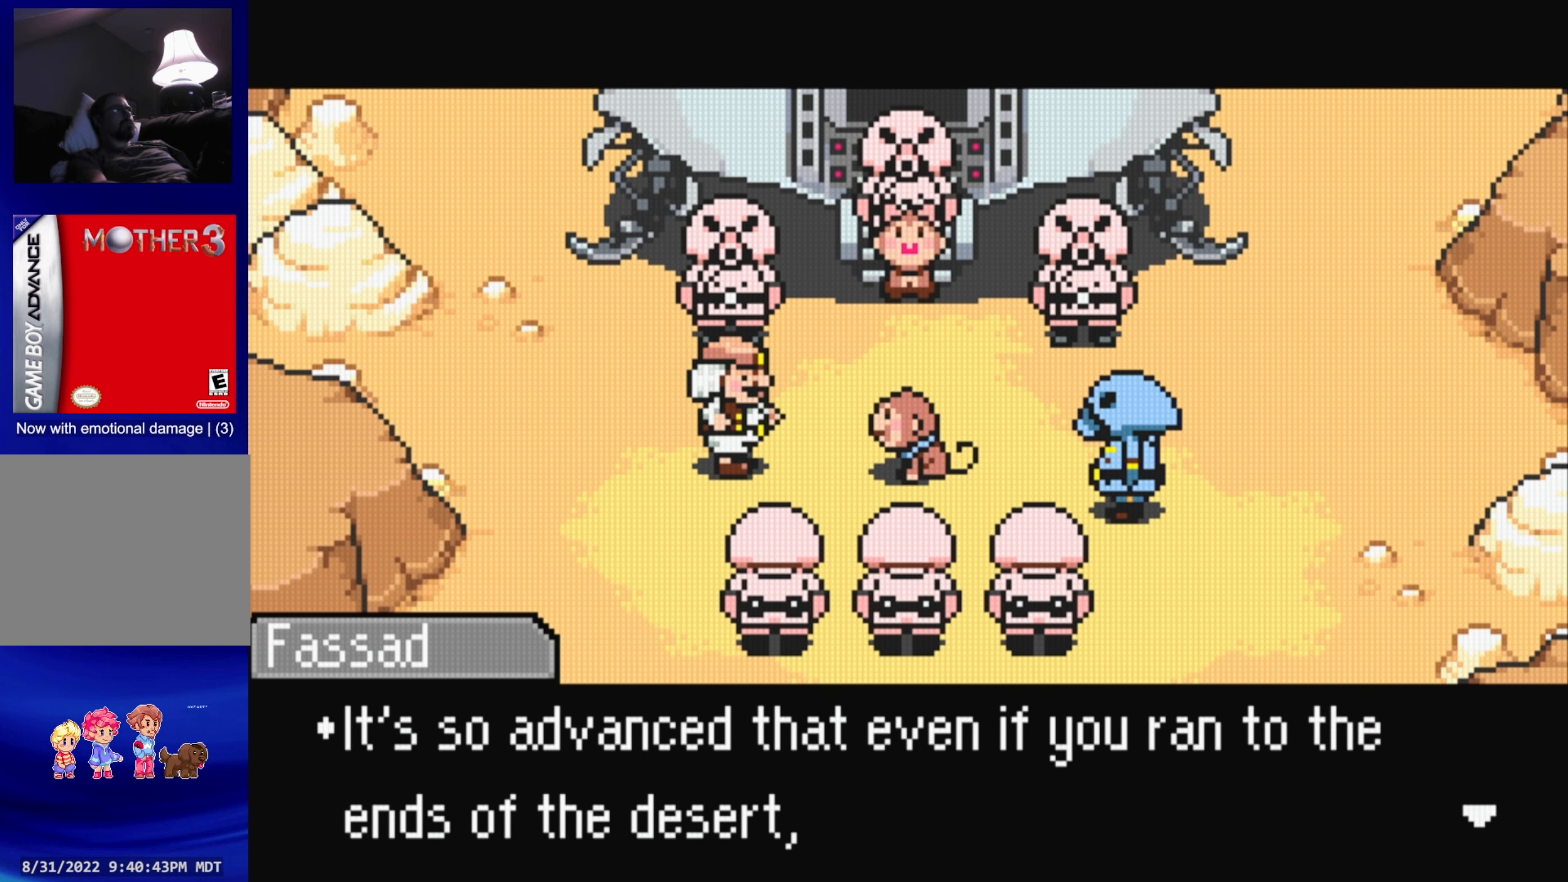
{"buttons": [], "events": []}
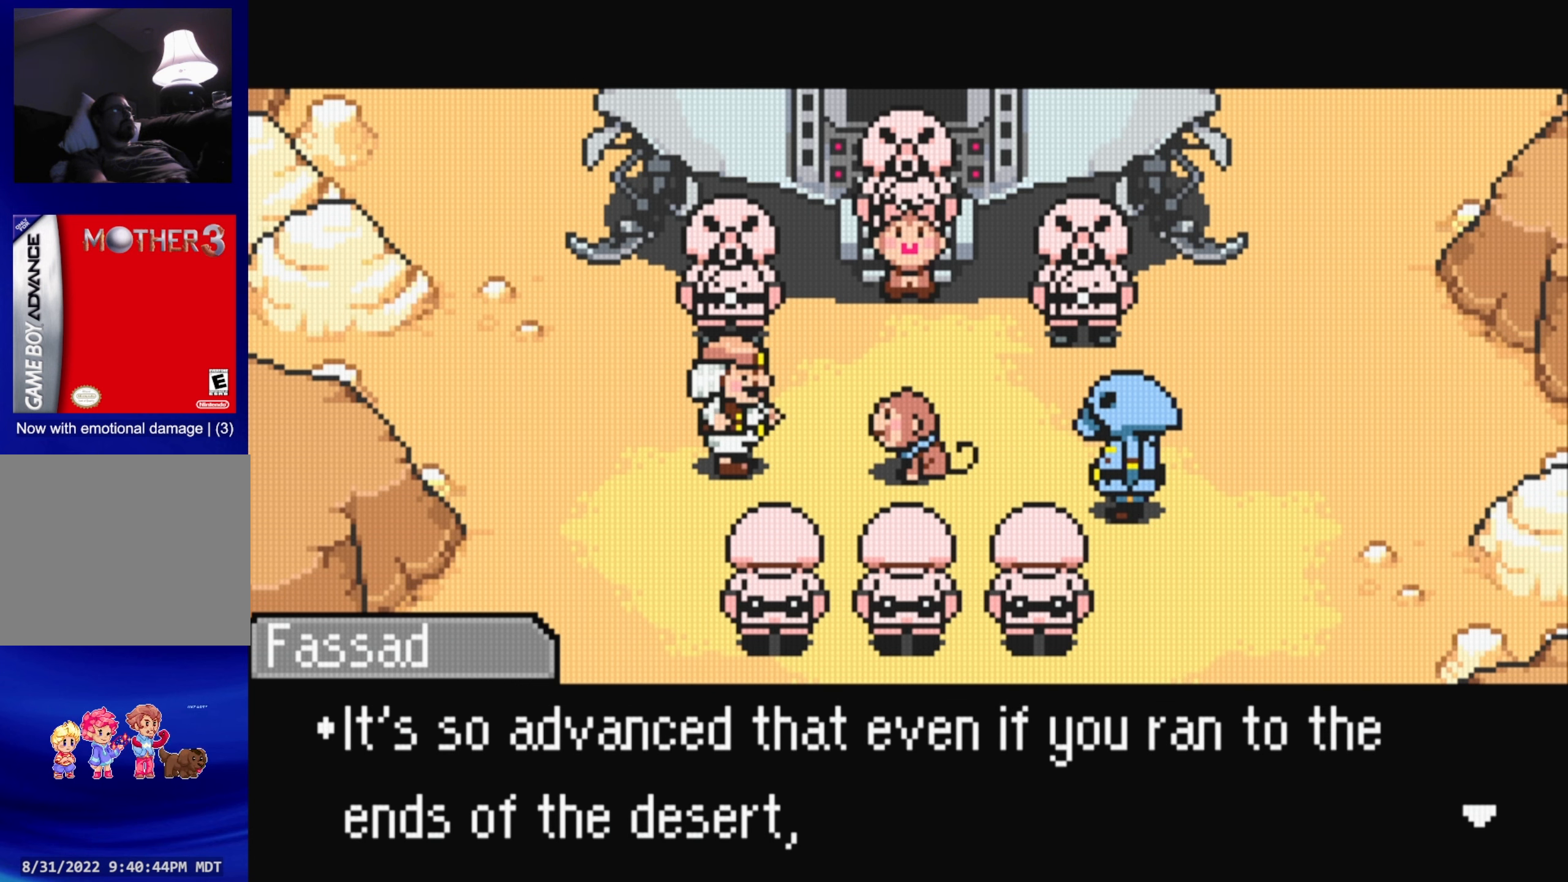
{"buttons": [], "events": []}
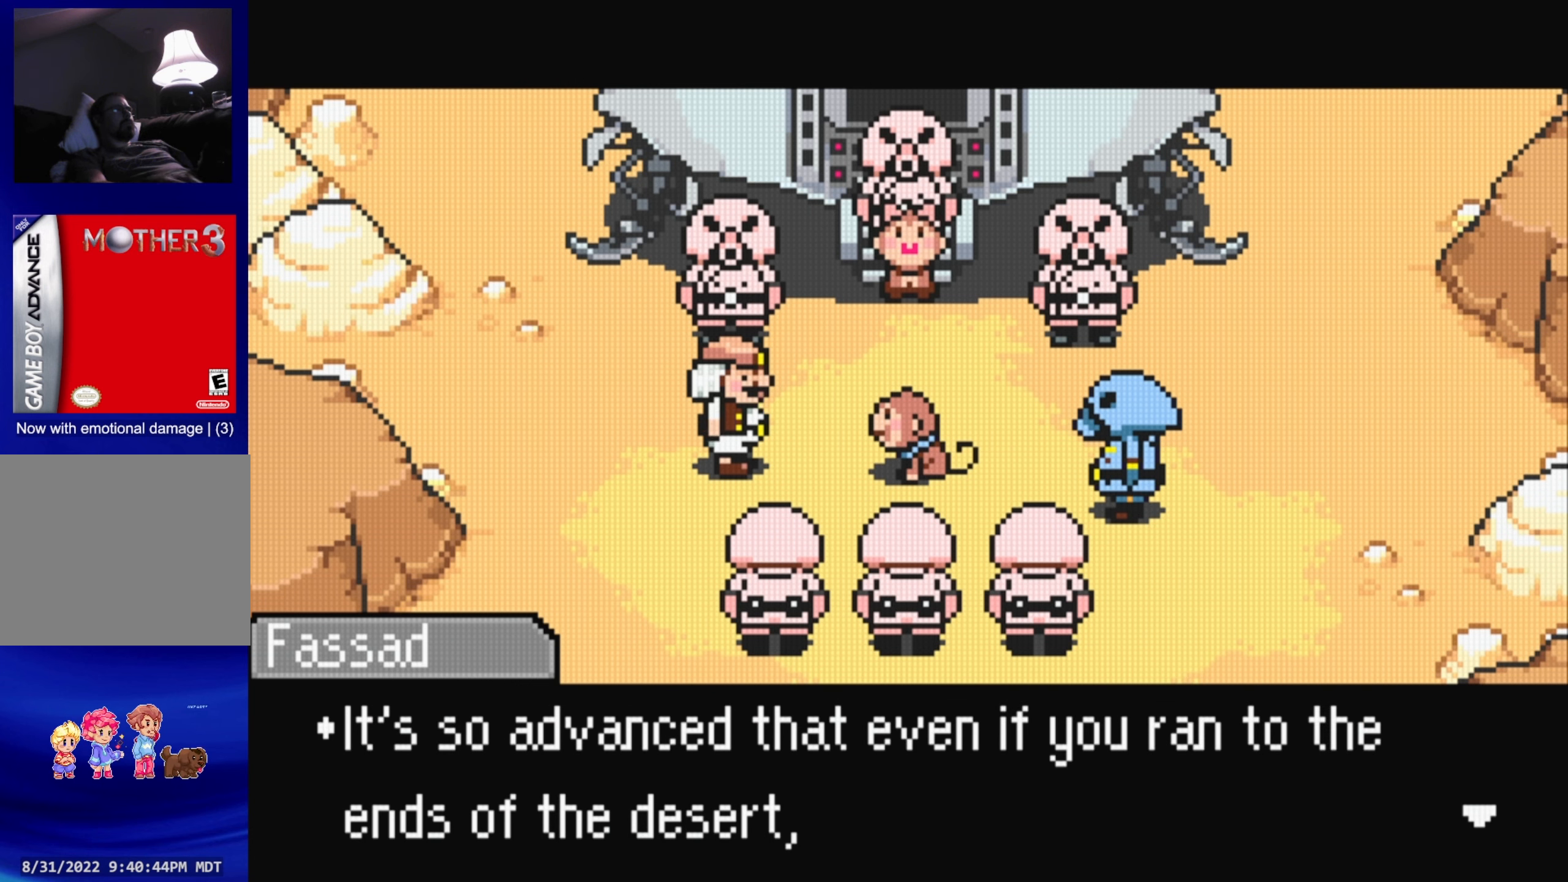
{"buttons": [], "events": []}
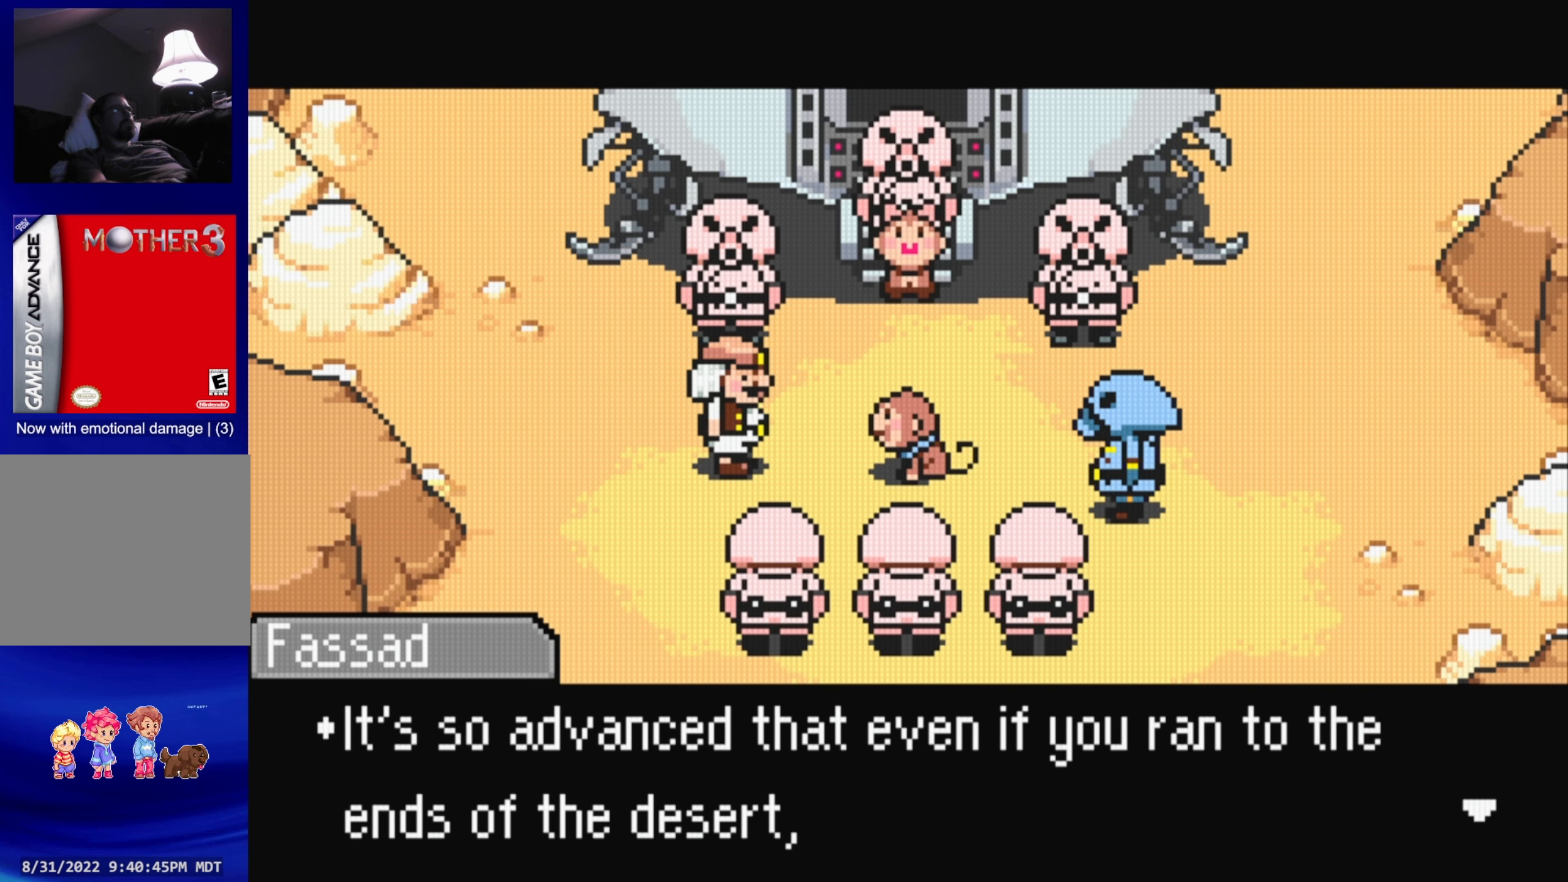
{"buttons": ["A"], "events": [[333, "A", "down"]]}
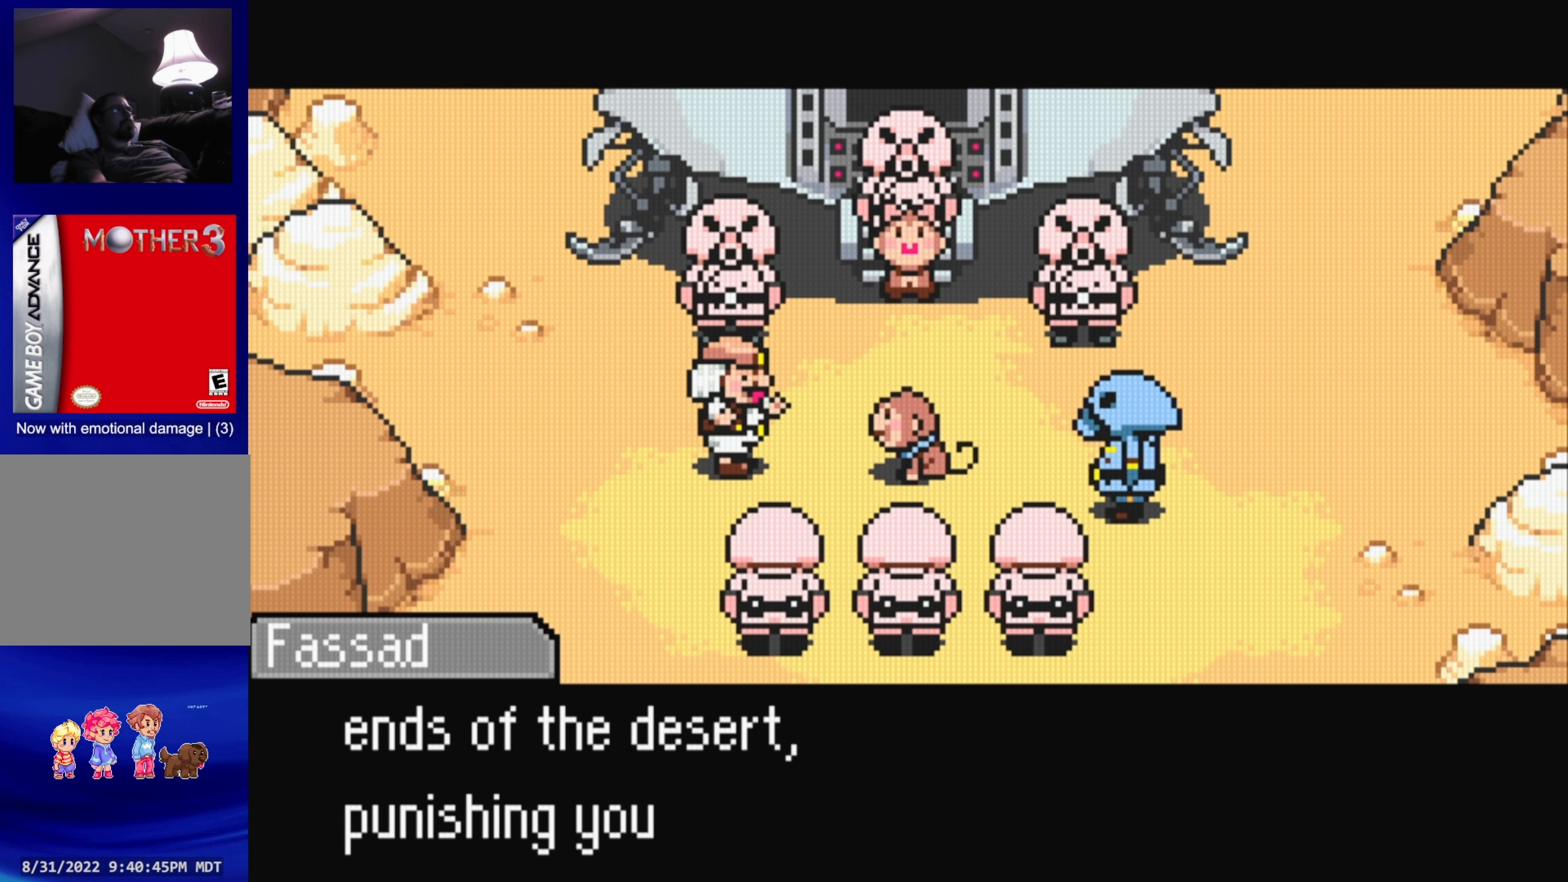
{"buttons": [], "events": [[33, "A", "up"]]}
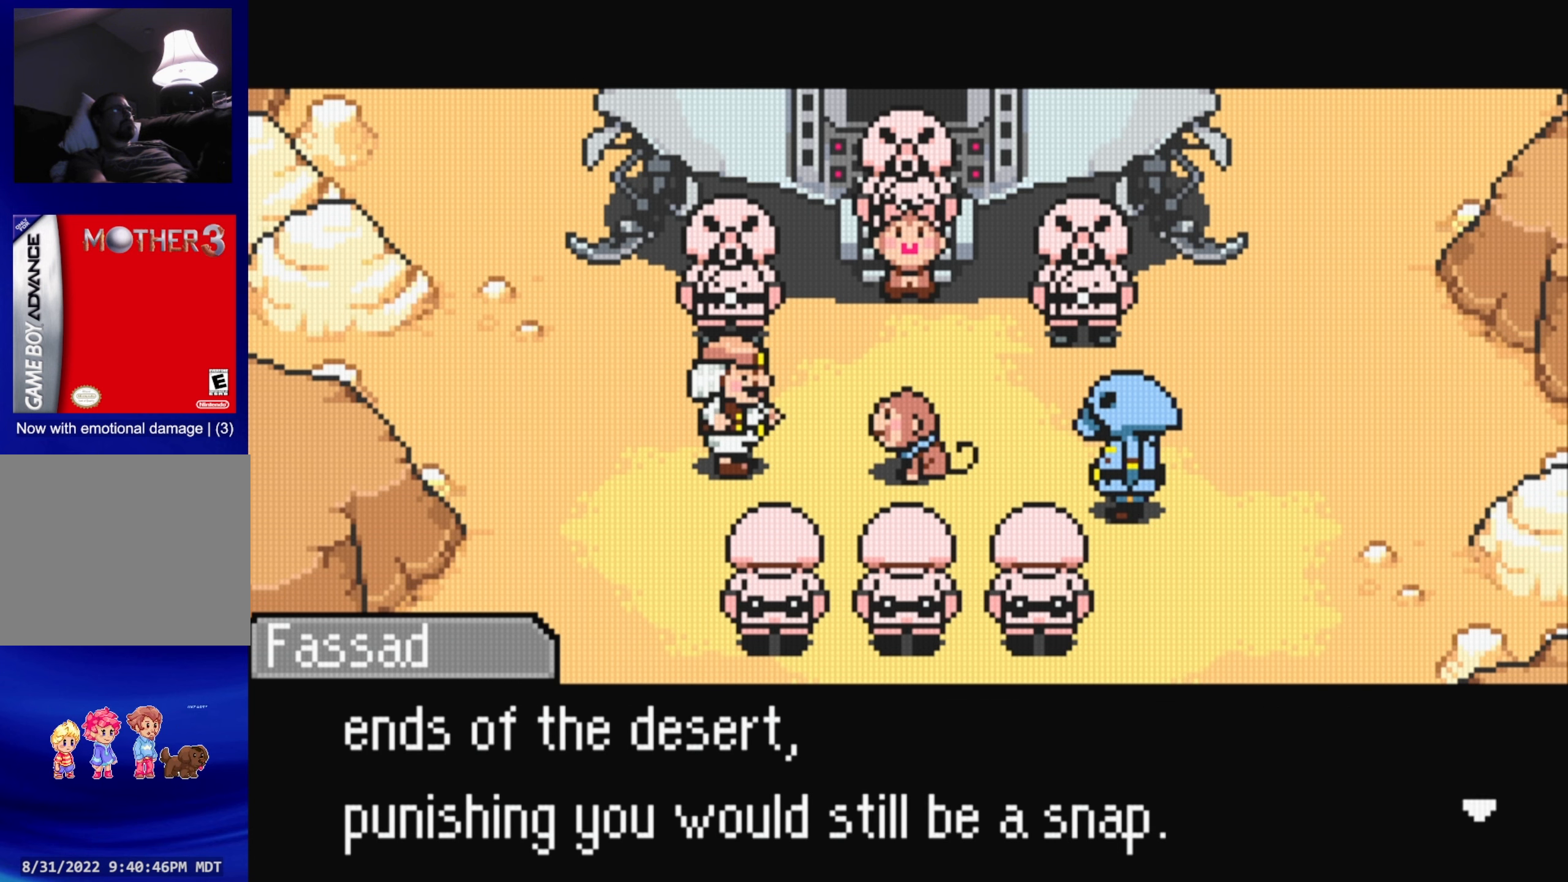
{"buttons": [], "events": []}
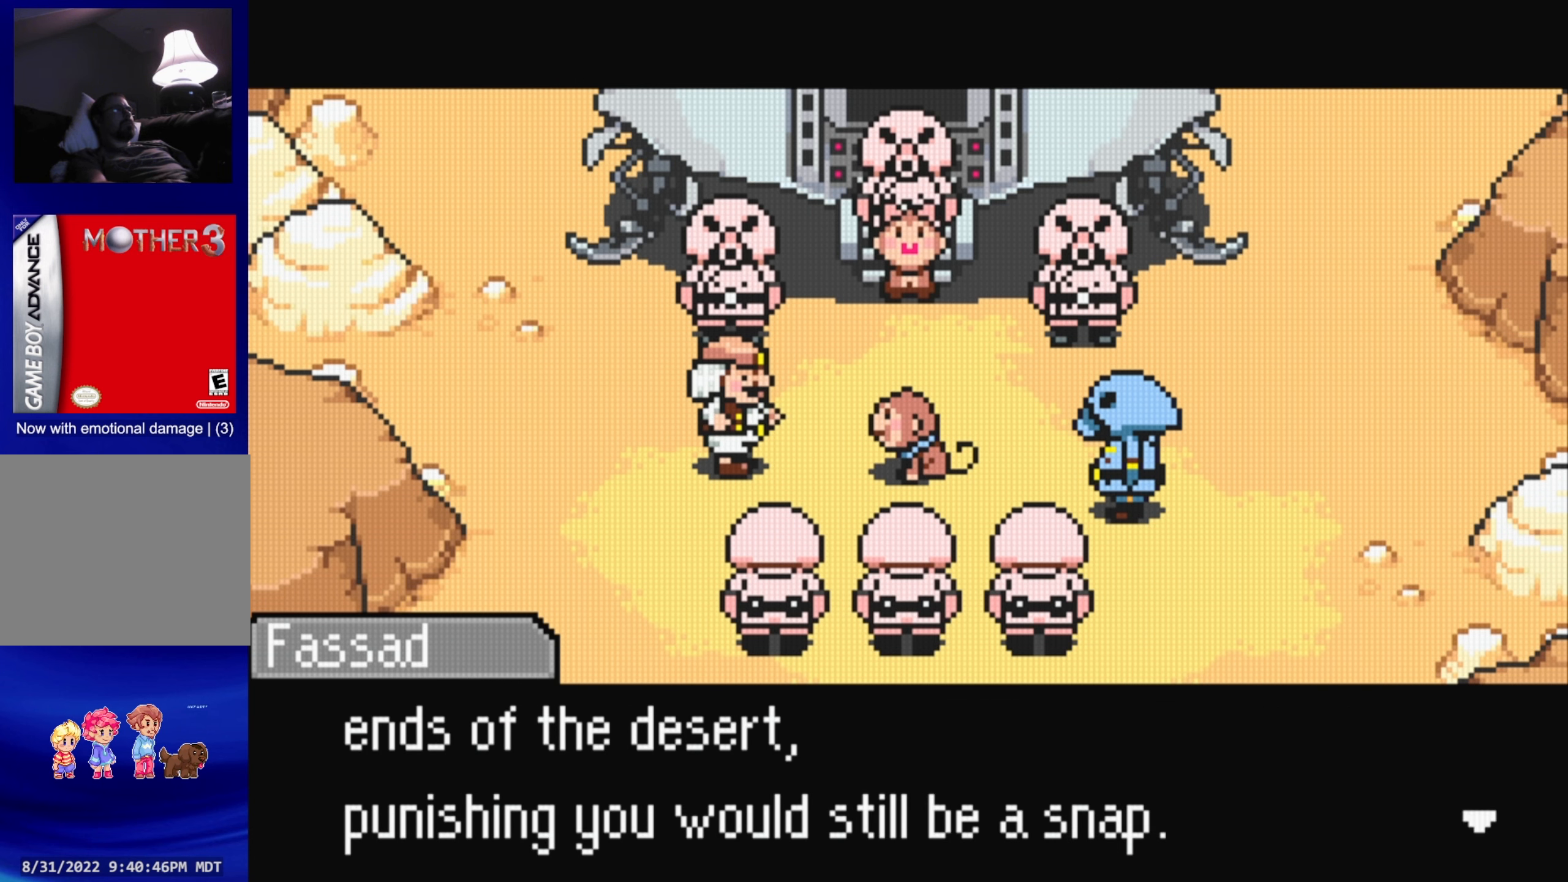
{"buttons": [], "events": [[233, "A", "down"], [450, "A", "up"]]}
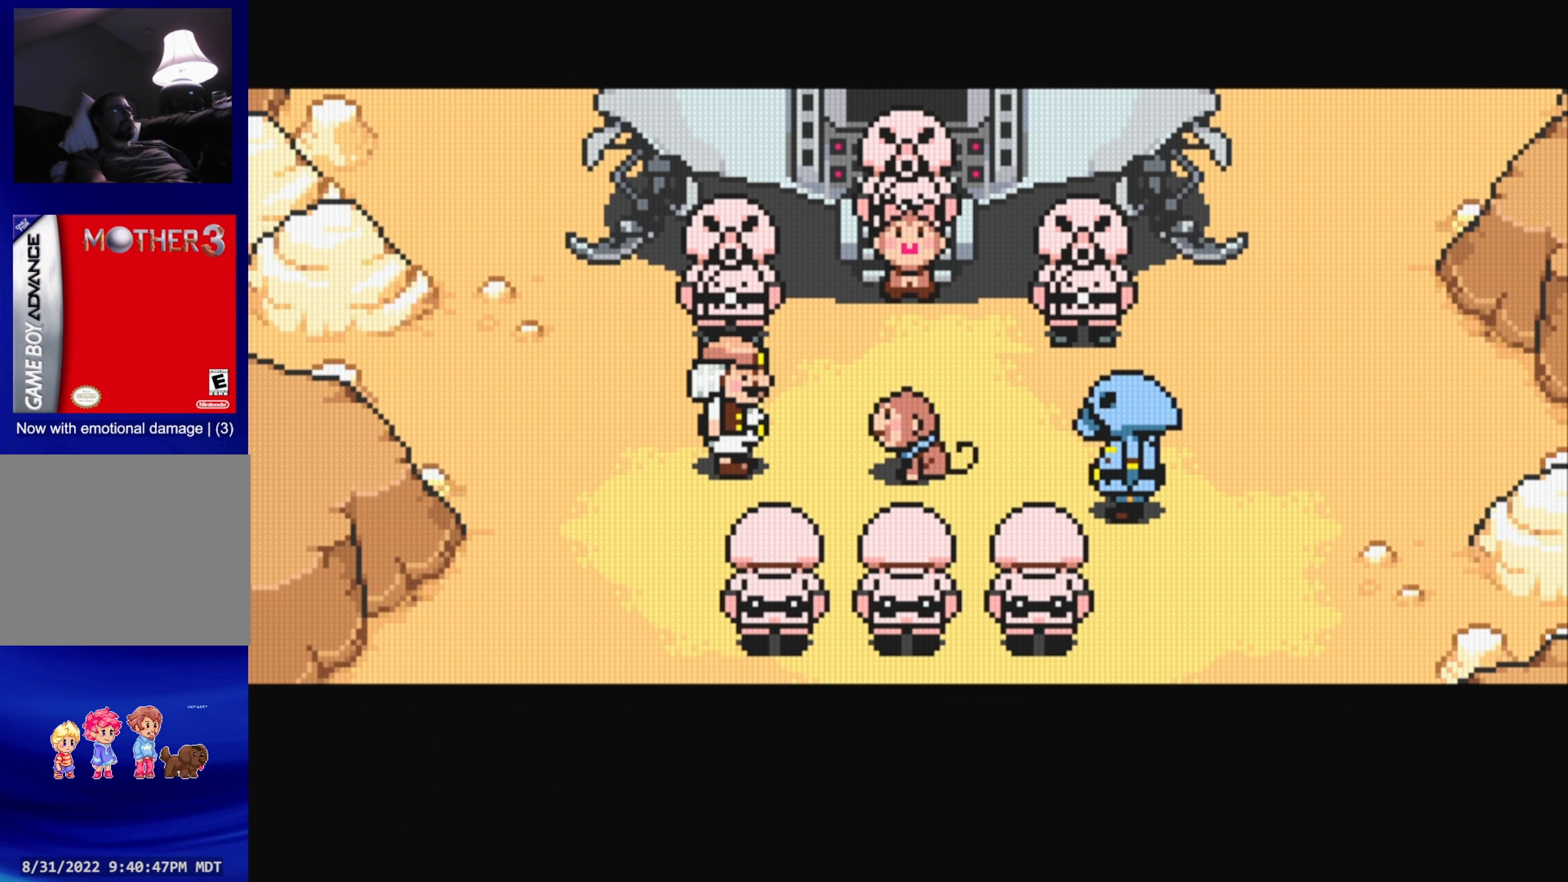
{"buttons": [], "events": []}
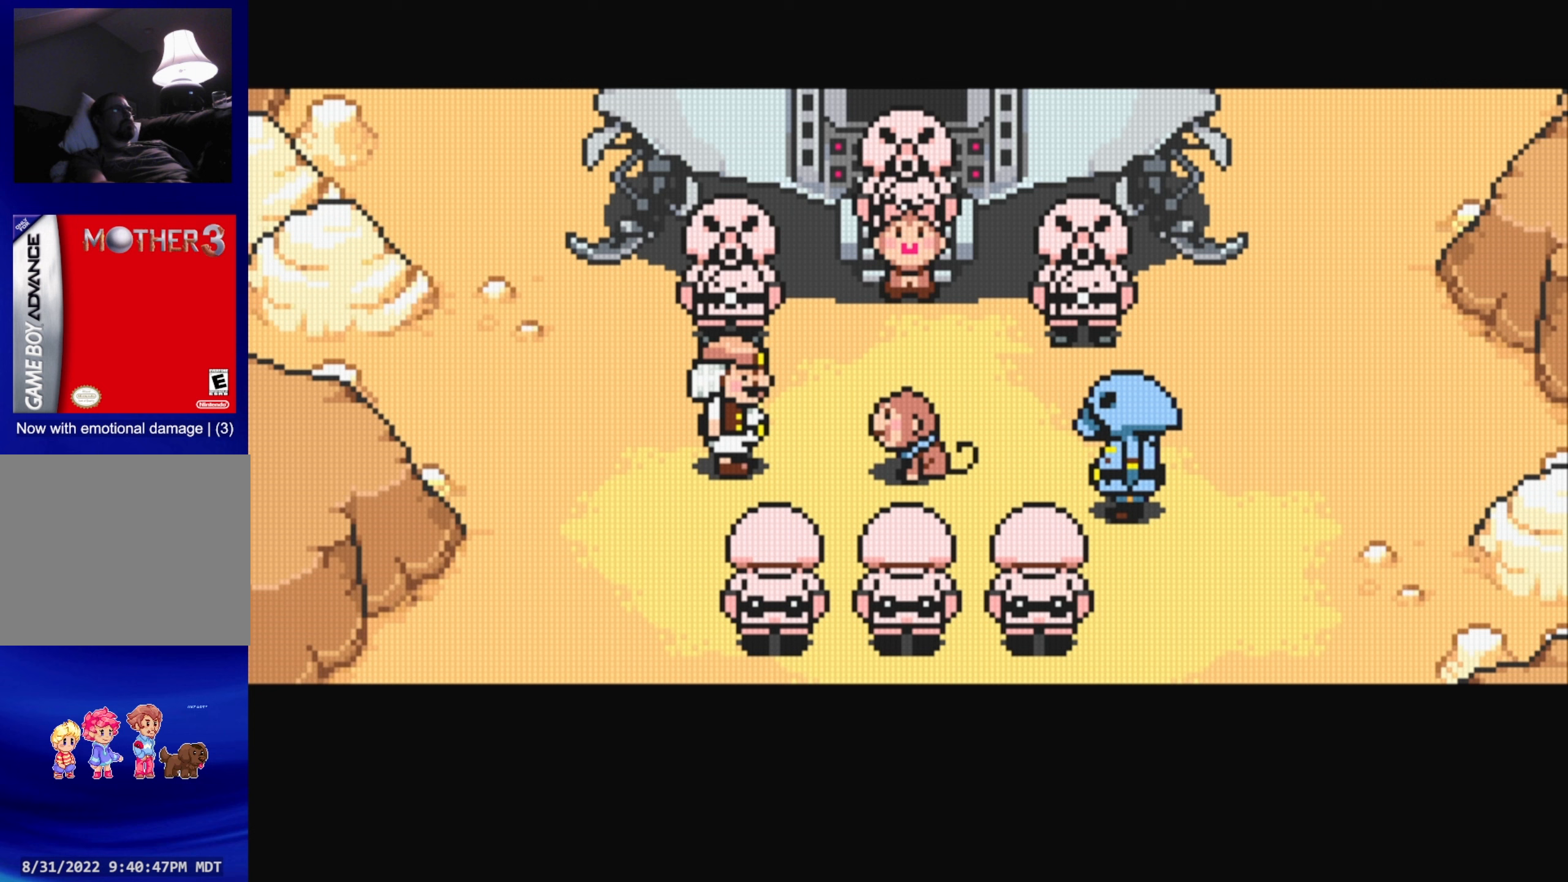
{"buttons": [], "events": []}
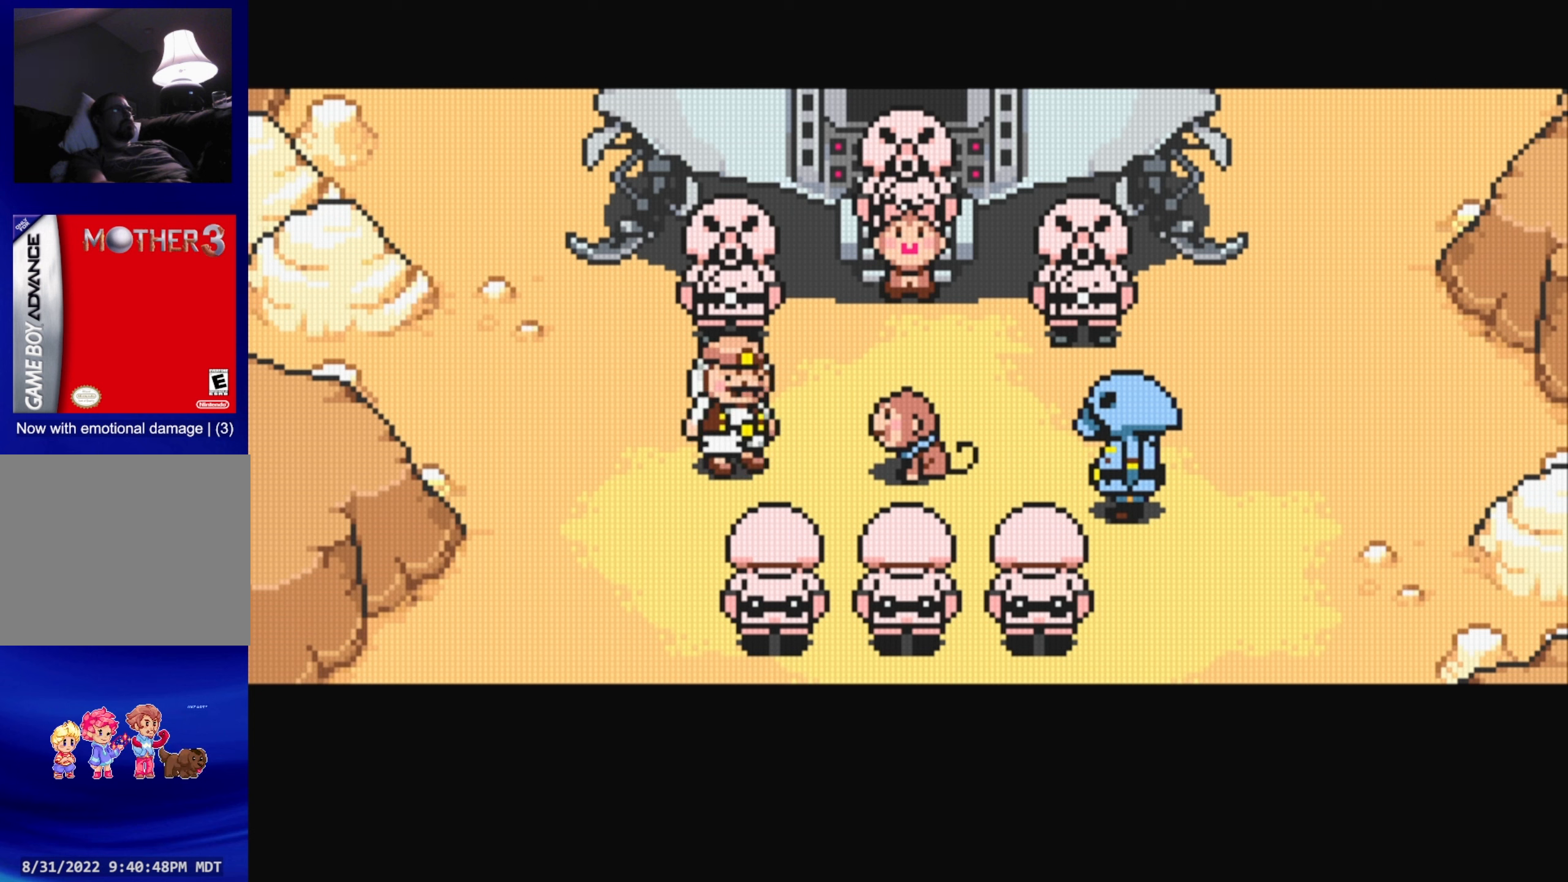
{"buttons": [], "events": []}
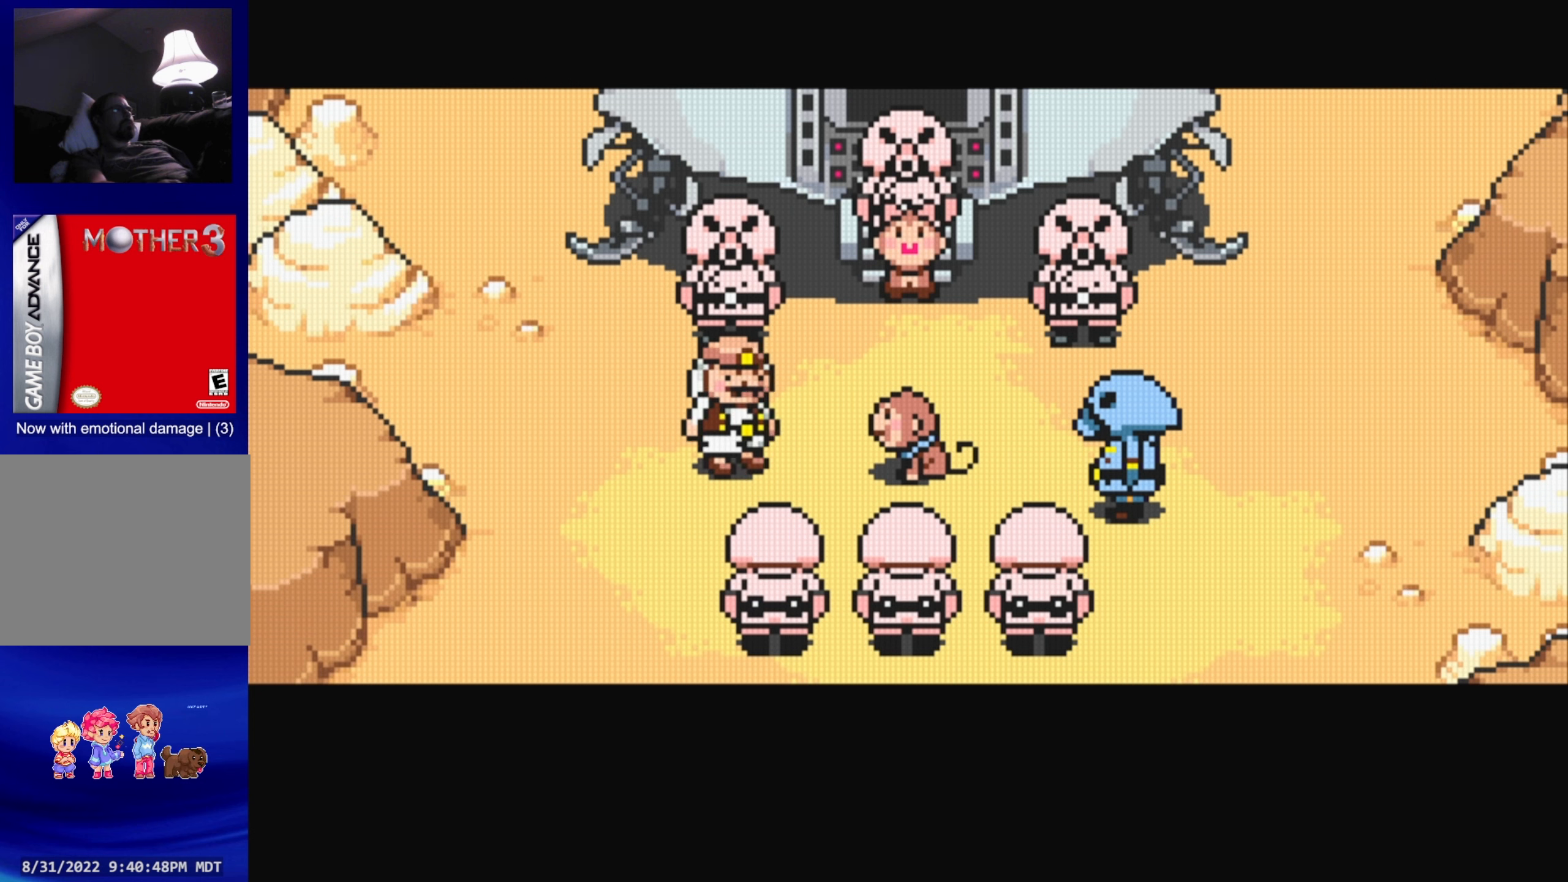
{"buttons": [], "events": []}
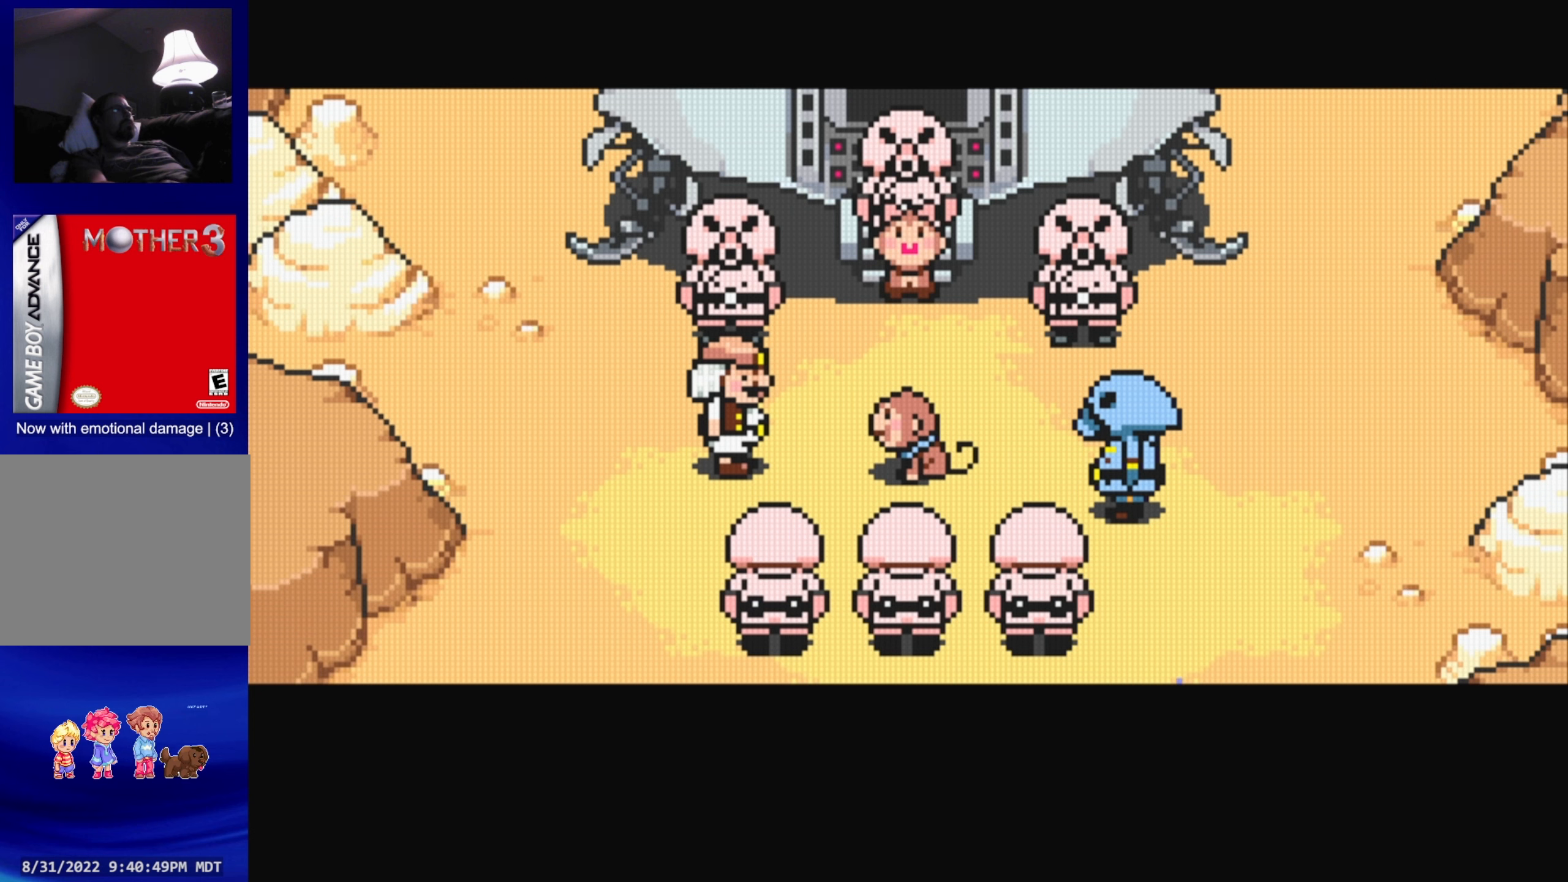
{"buttons": [], "events": []}
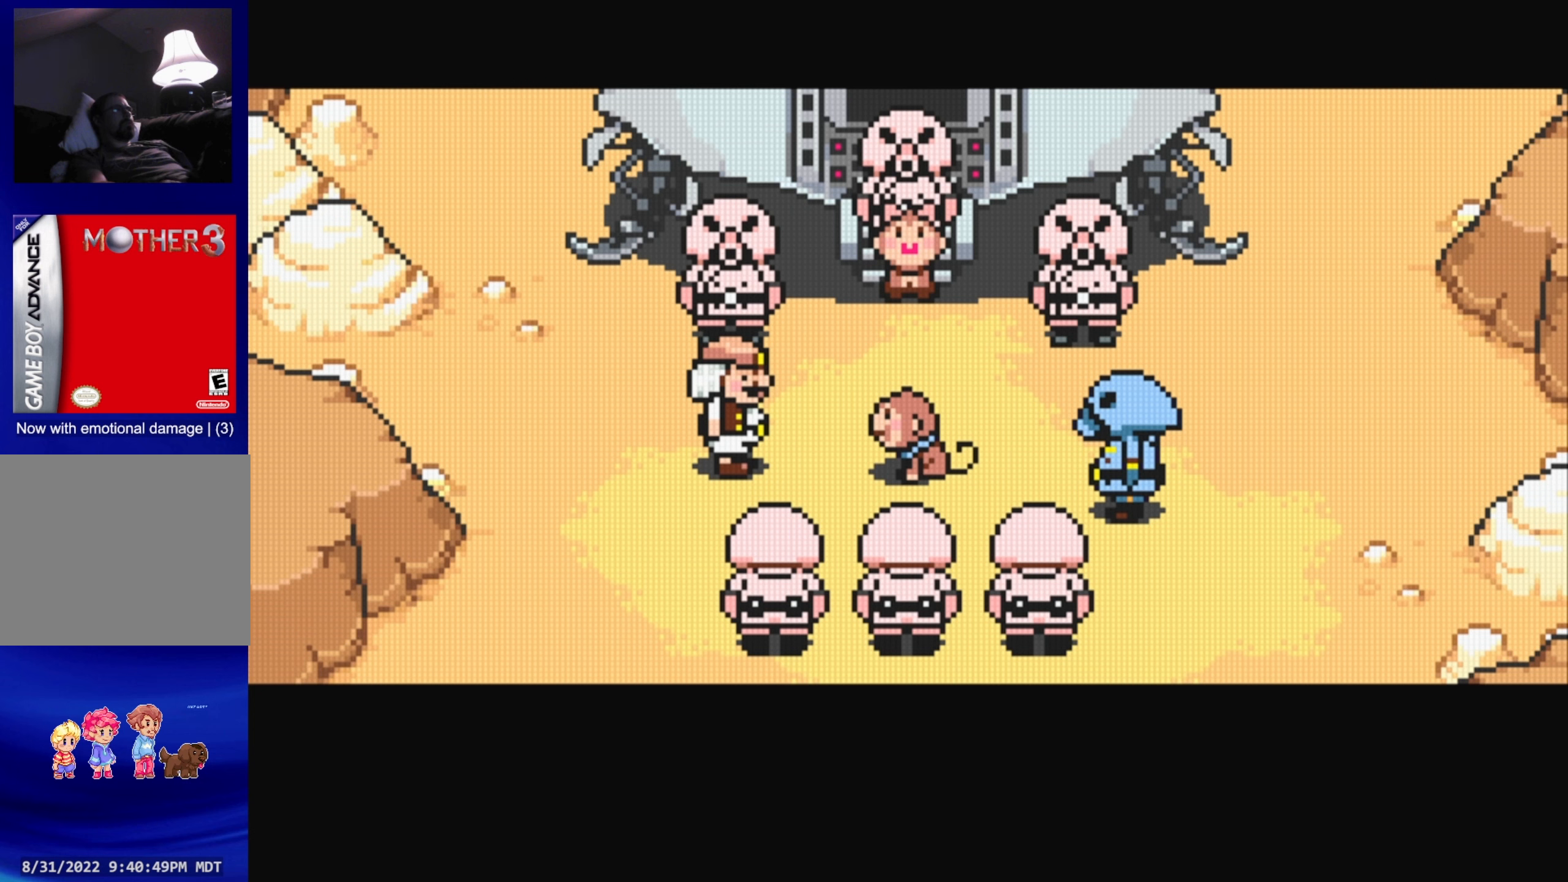
{"buttons": [], "events": []}
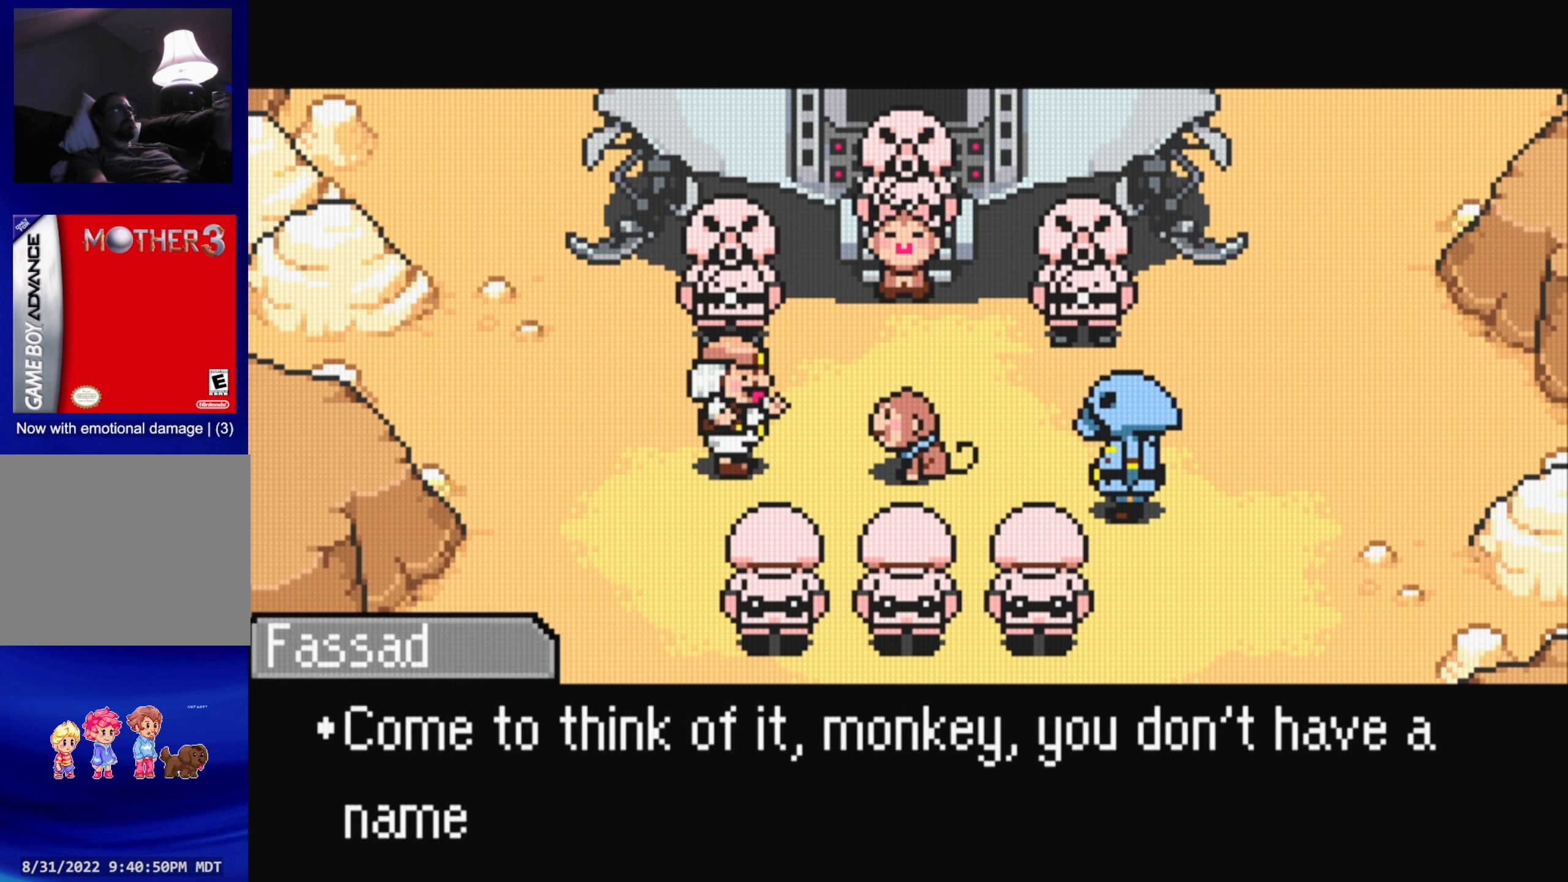
{"buttons": [], "events": []}
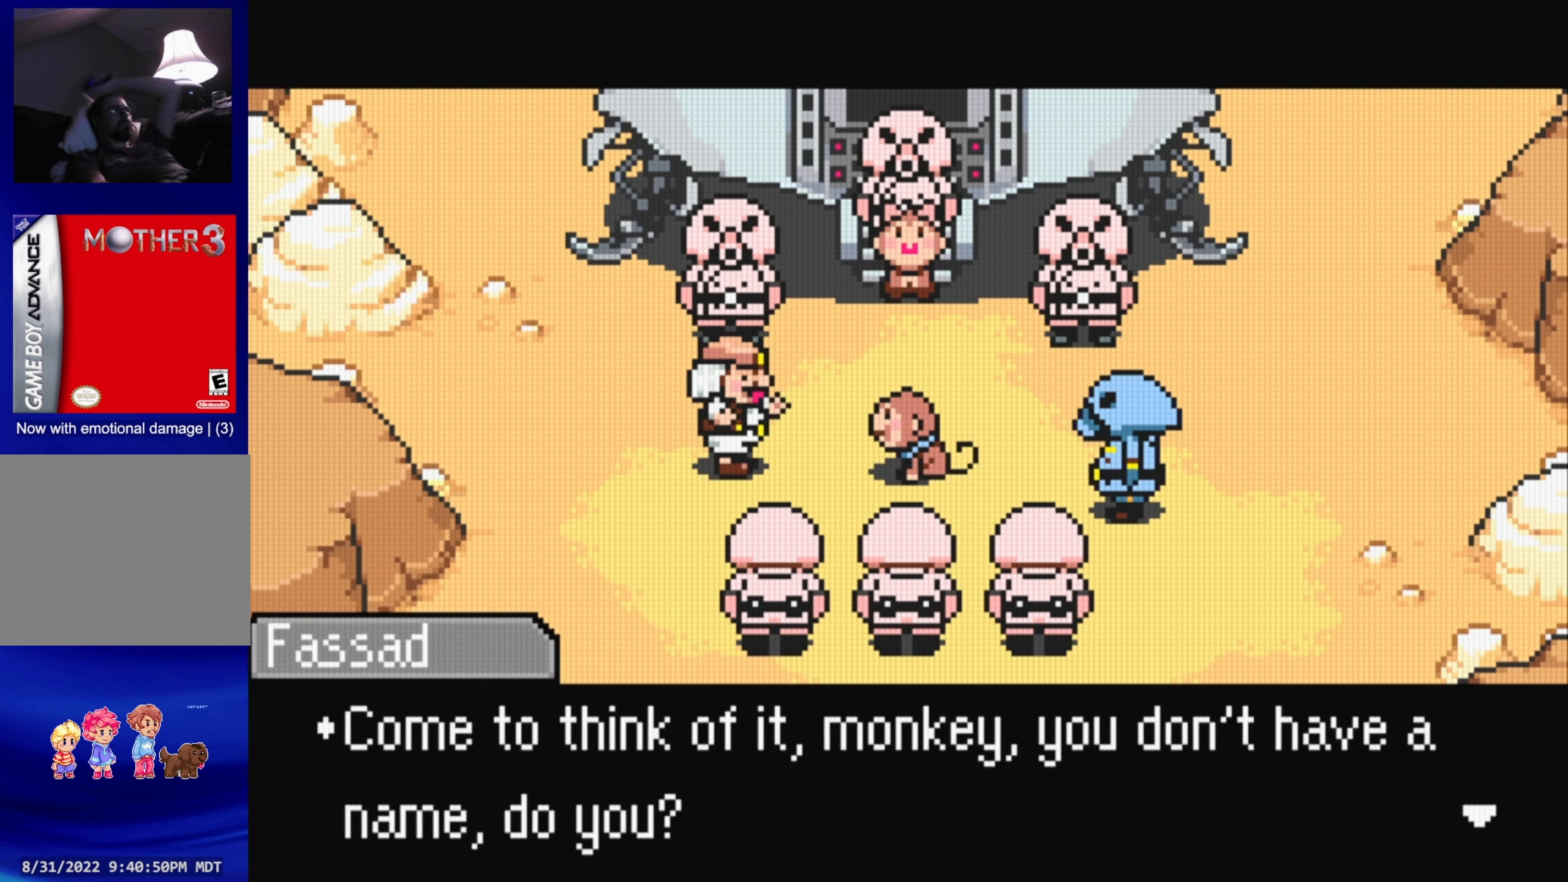
{"buttons": [], "events": []}
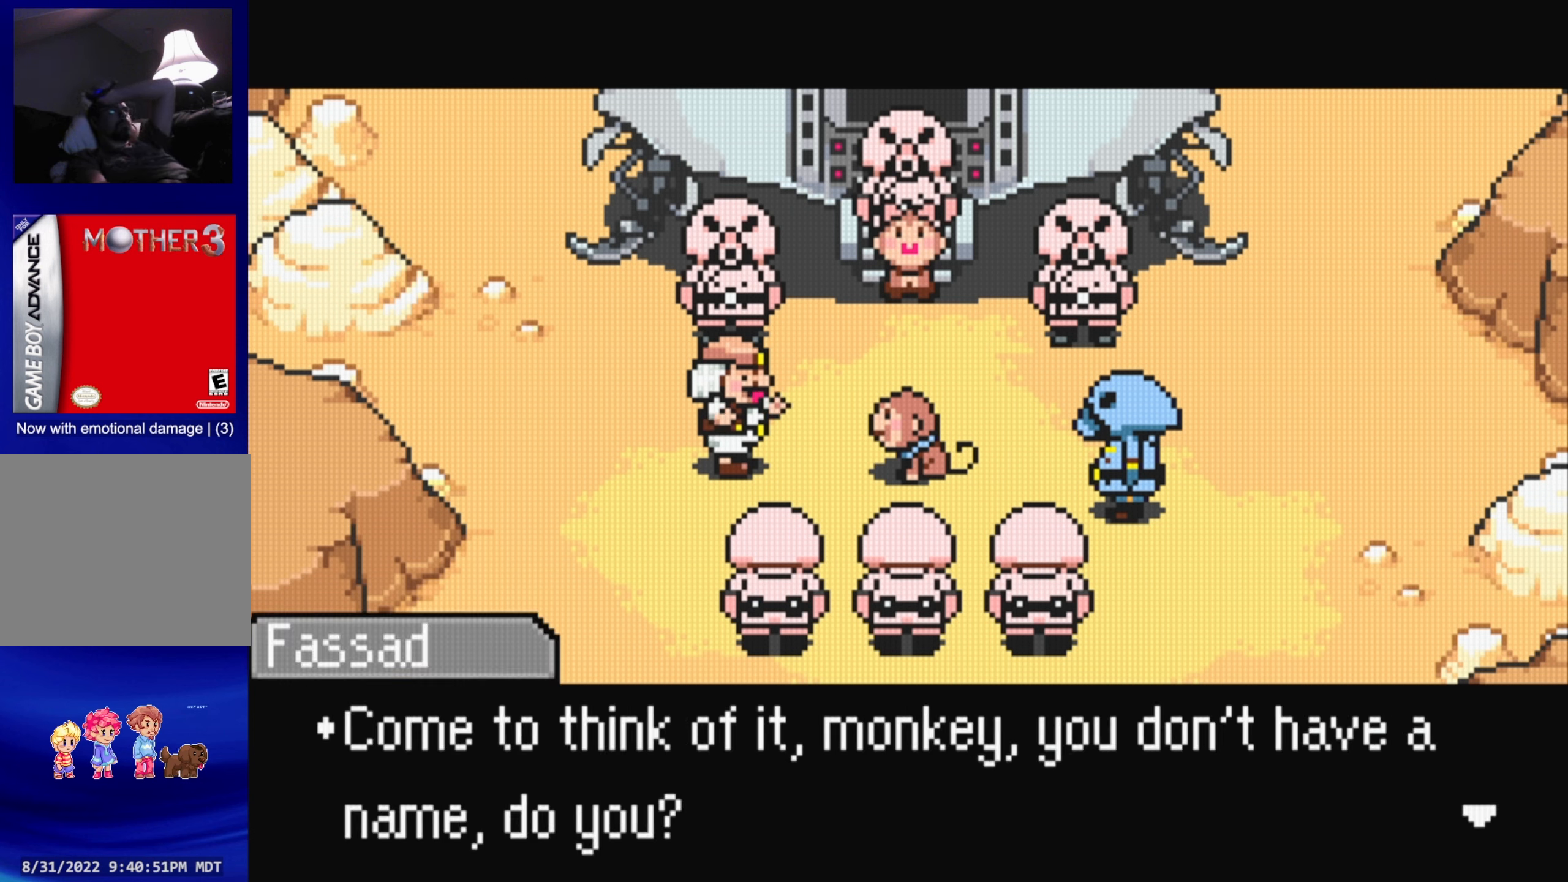
{"buttons": [], "events": []}
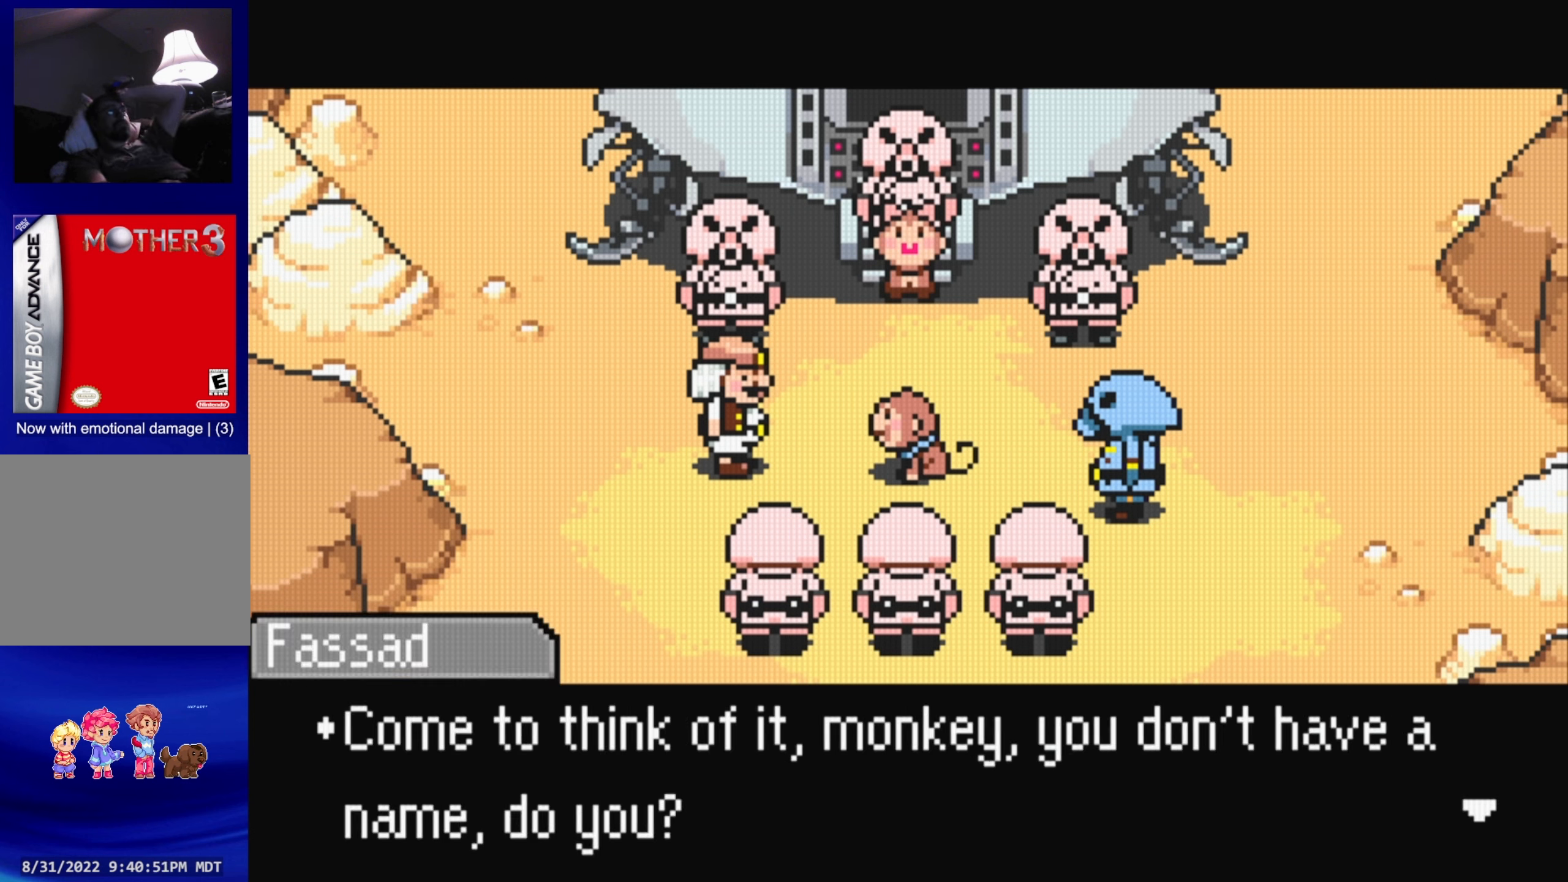
{"buttons": [], "events": []}
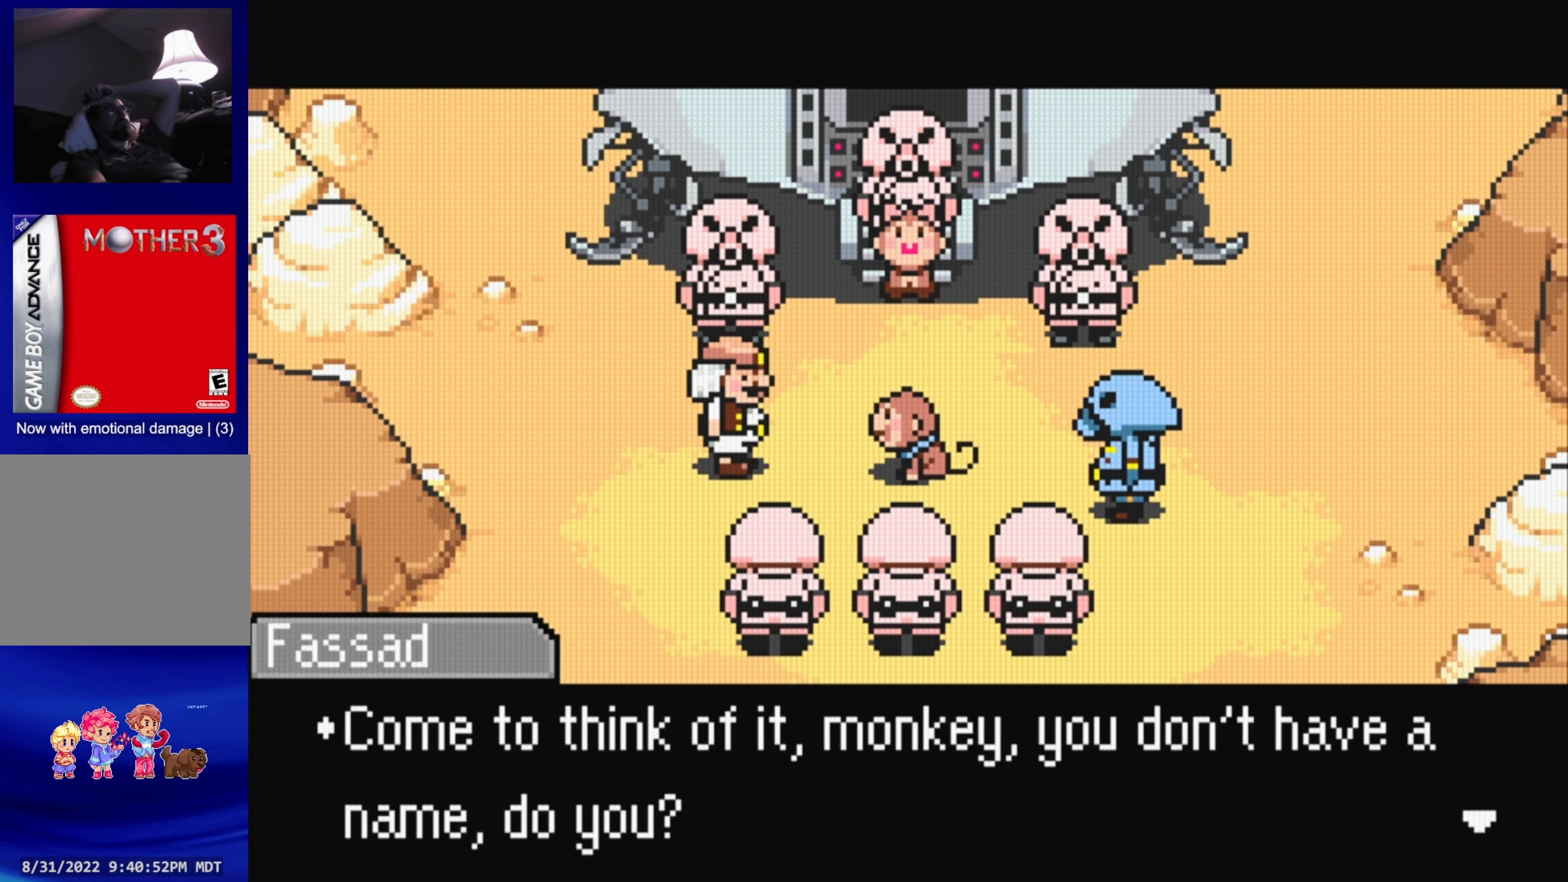
{"buttons": [], "events": [[350, "A", "down"], [467, "A", "up"]]}
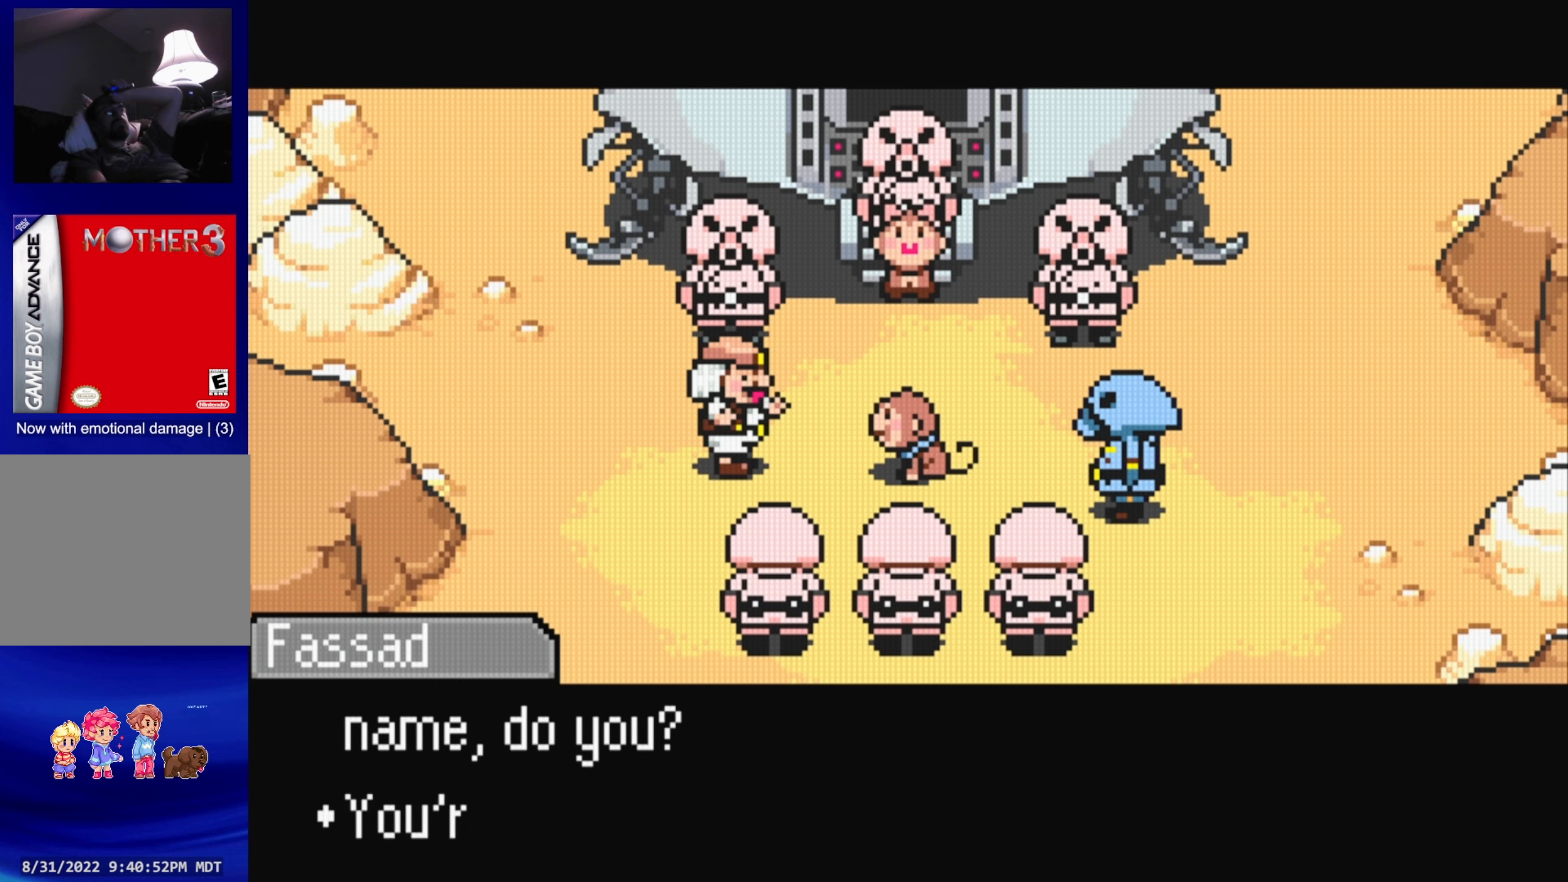
{"buttons": [], "events": []}
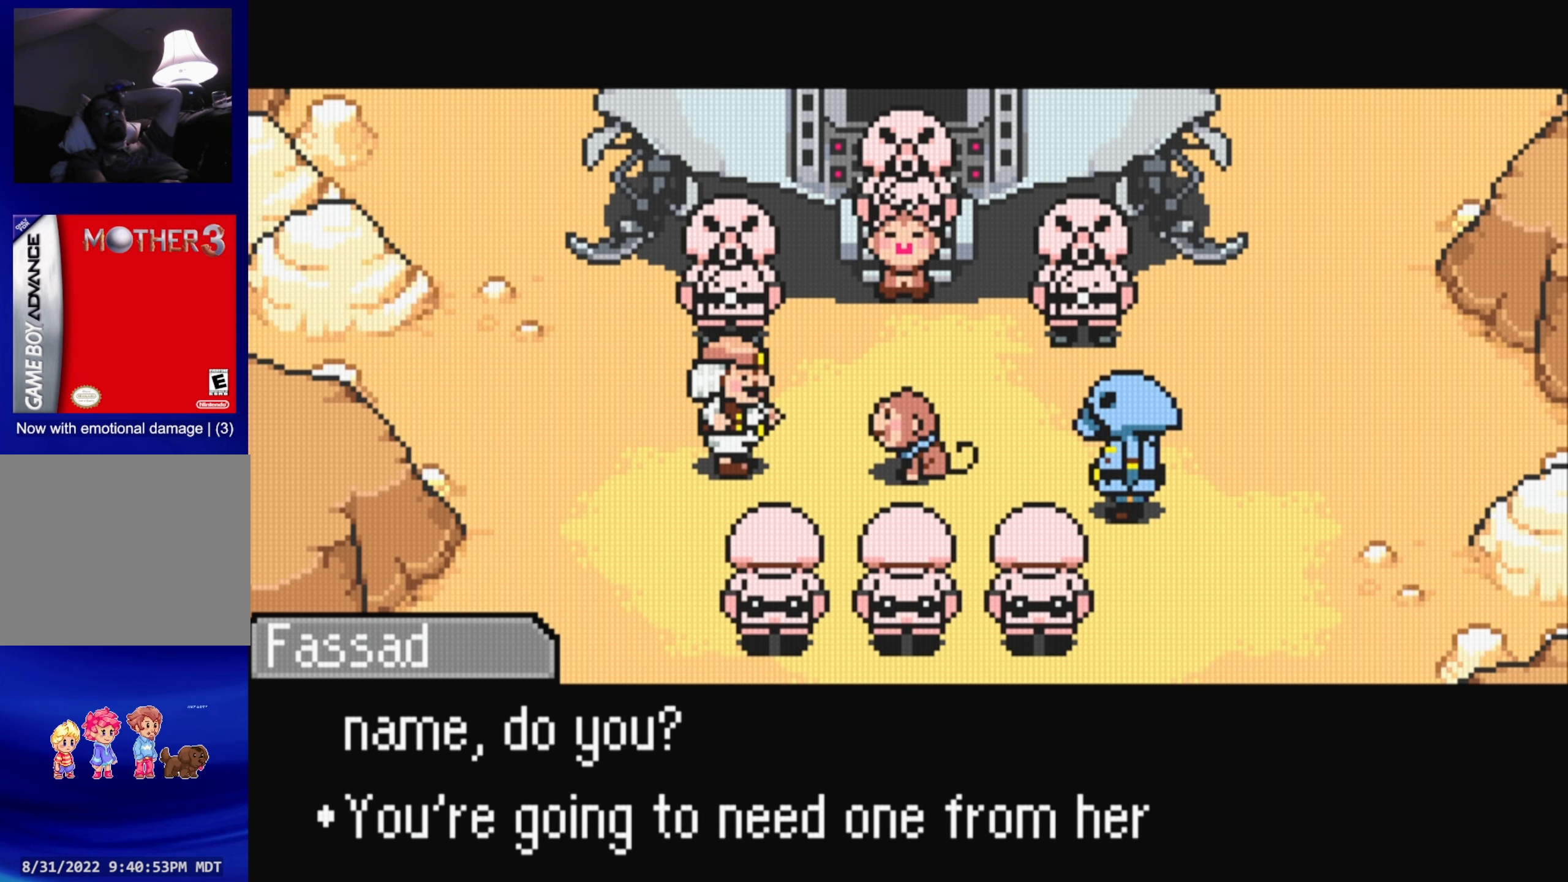
{"buttons": [], "events": []}
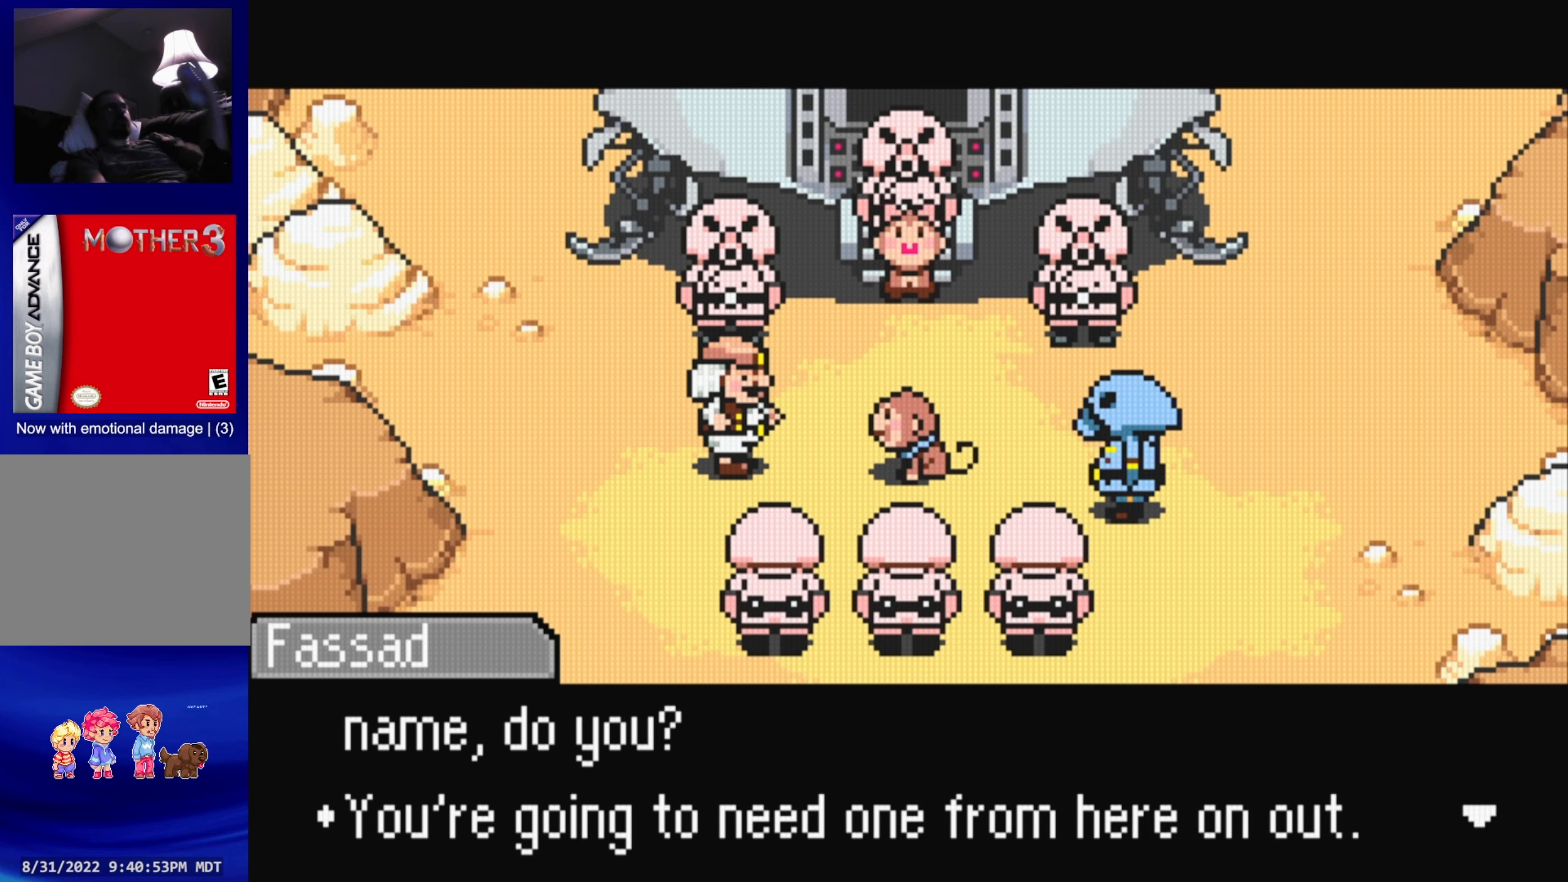
{"buttons": [], "events": [[17, "A", "down"], [150, "A", "up"]]}
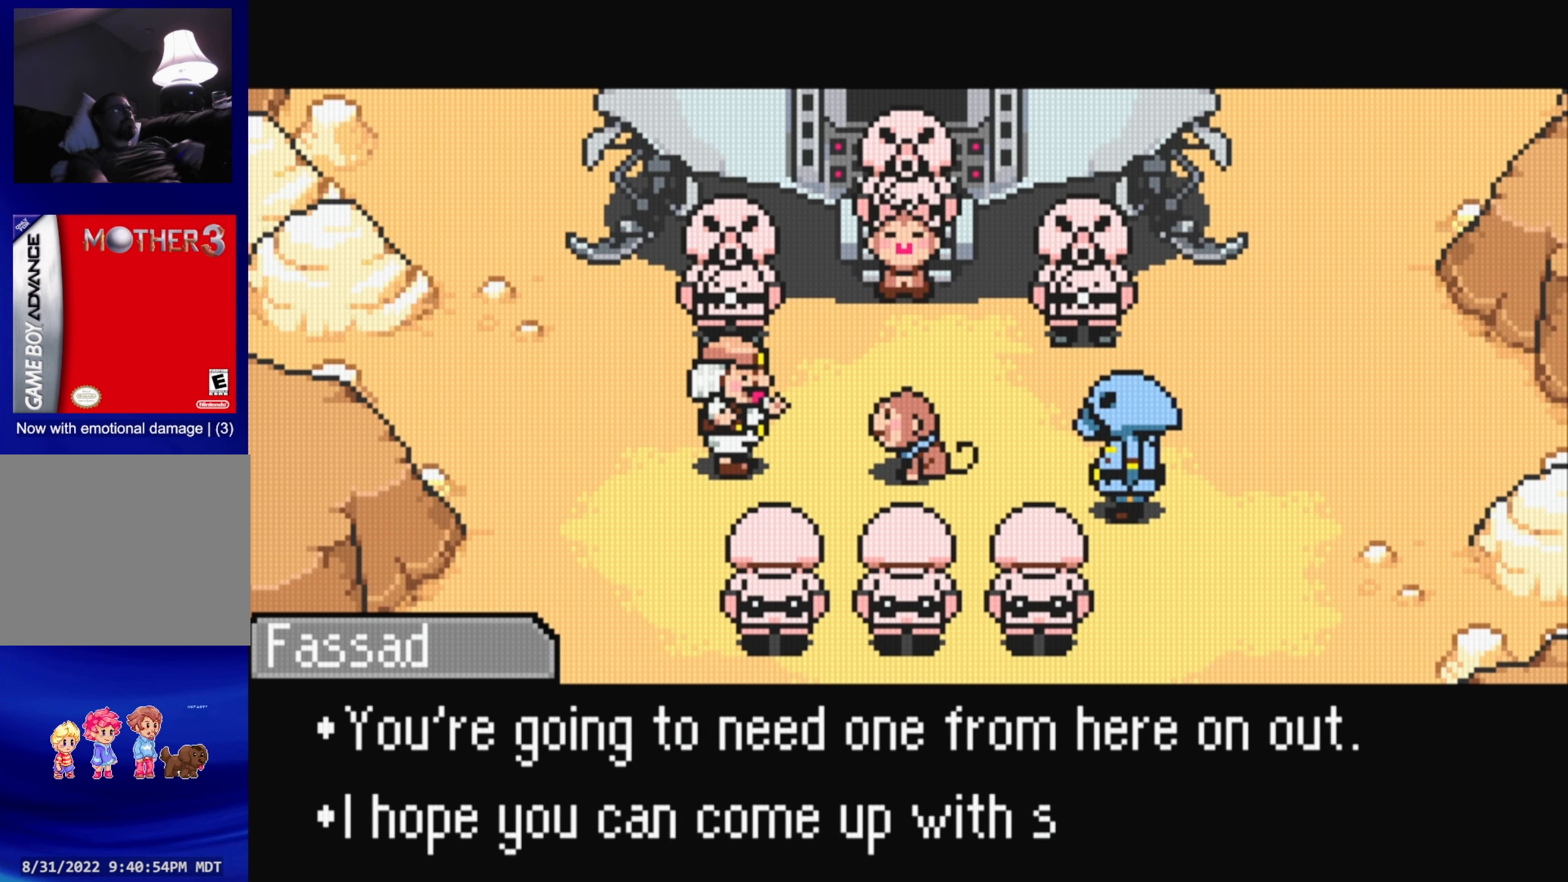
{"buttons": [], "events": []}
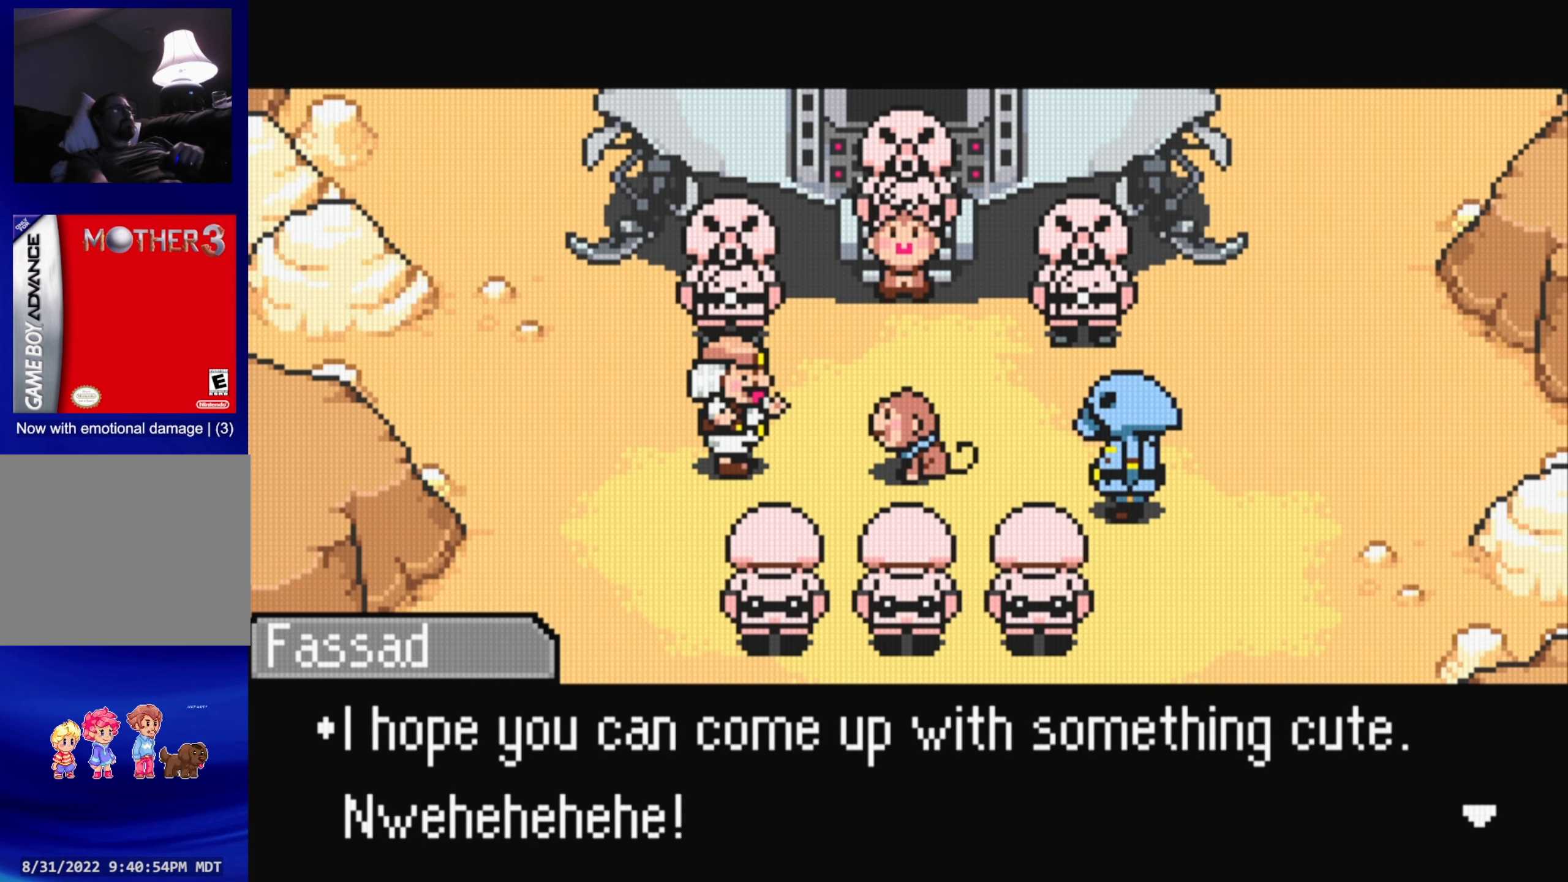
{"buttons": ["A"], "events": [[367, "A", "down"]]}